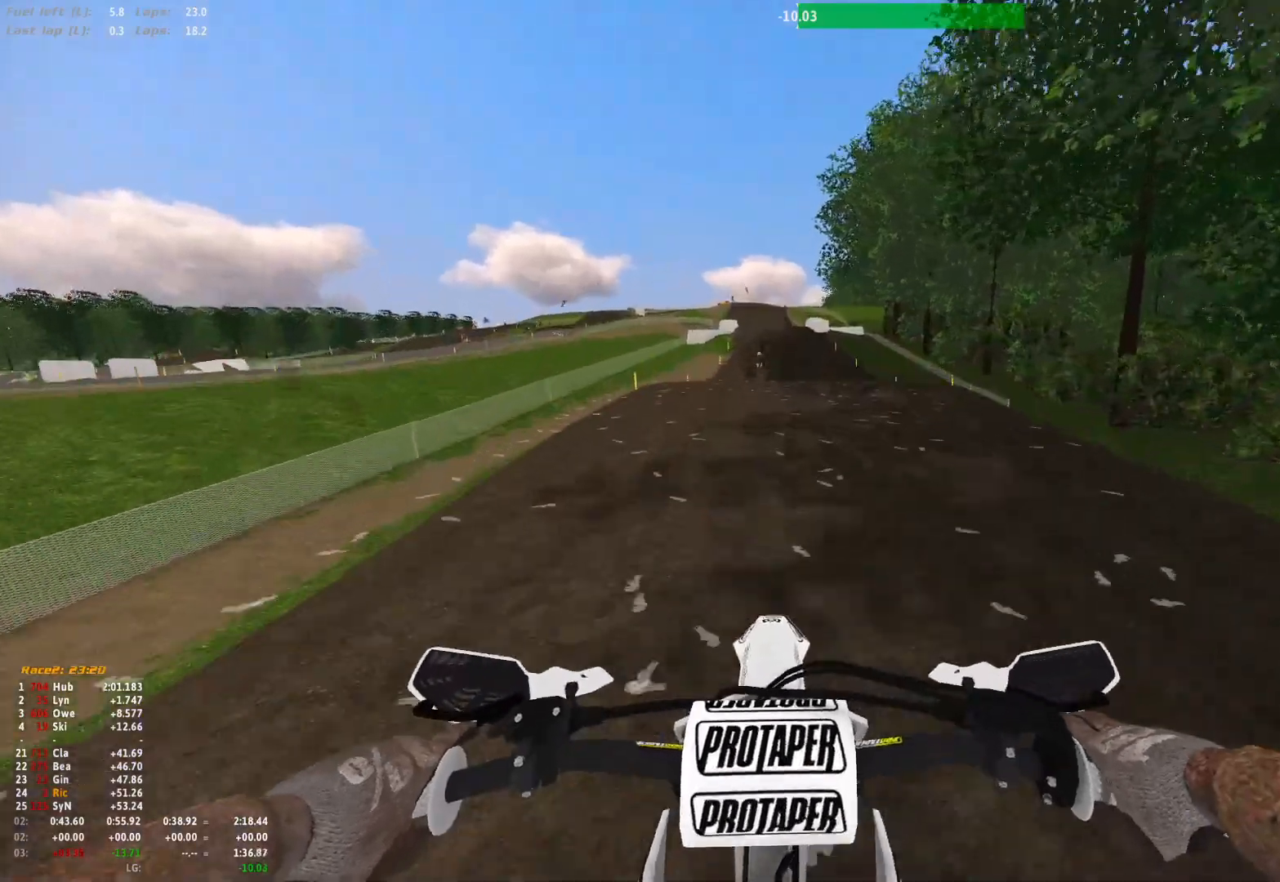
Gameplay with a controller (Xbox layout); each line is a JSON object with the inputs held at the frame after it (dt_ms = milliseconds from this image to that frame). "events" lists button and stick changes between this image and that frame as [ms after this image, input, new state], when the widget could be followed in between. Not read: R2.
{"dt_ms": 500, "buttons": [], "left_stick": "center", "right_stick": "center", "events": [[233, "R1", "up"], [333, "right_stick", "center"]]}
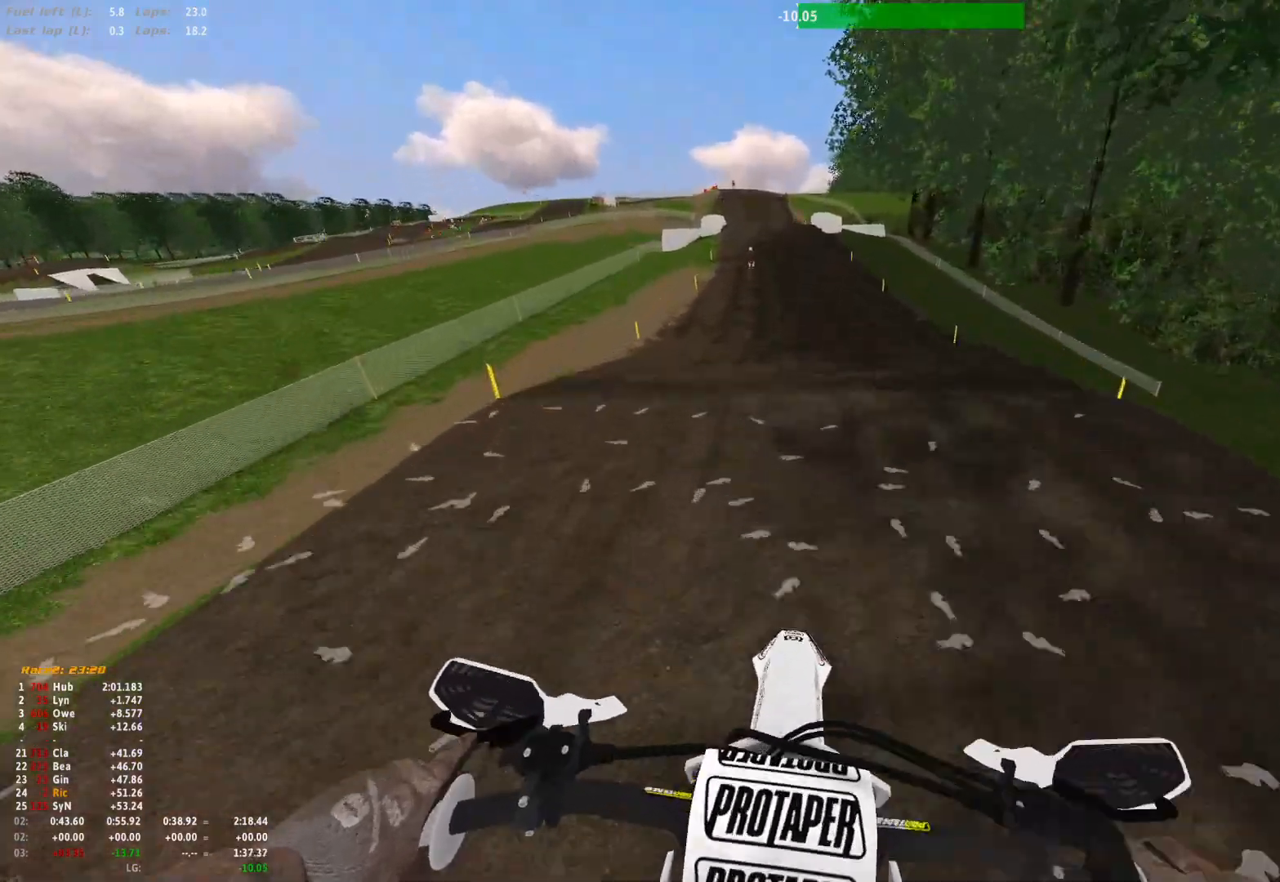
{"dt_ms": 500, "buttons": ["R1"], "left_stick": "center", "right_stick": "center", "events": [[33, "right_stick", "up"], [233, "R1", "down"], [367, "right_stick", "center"]]}
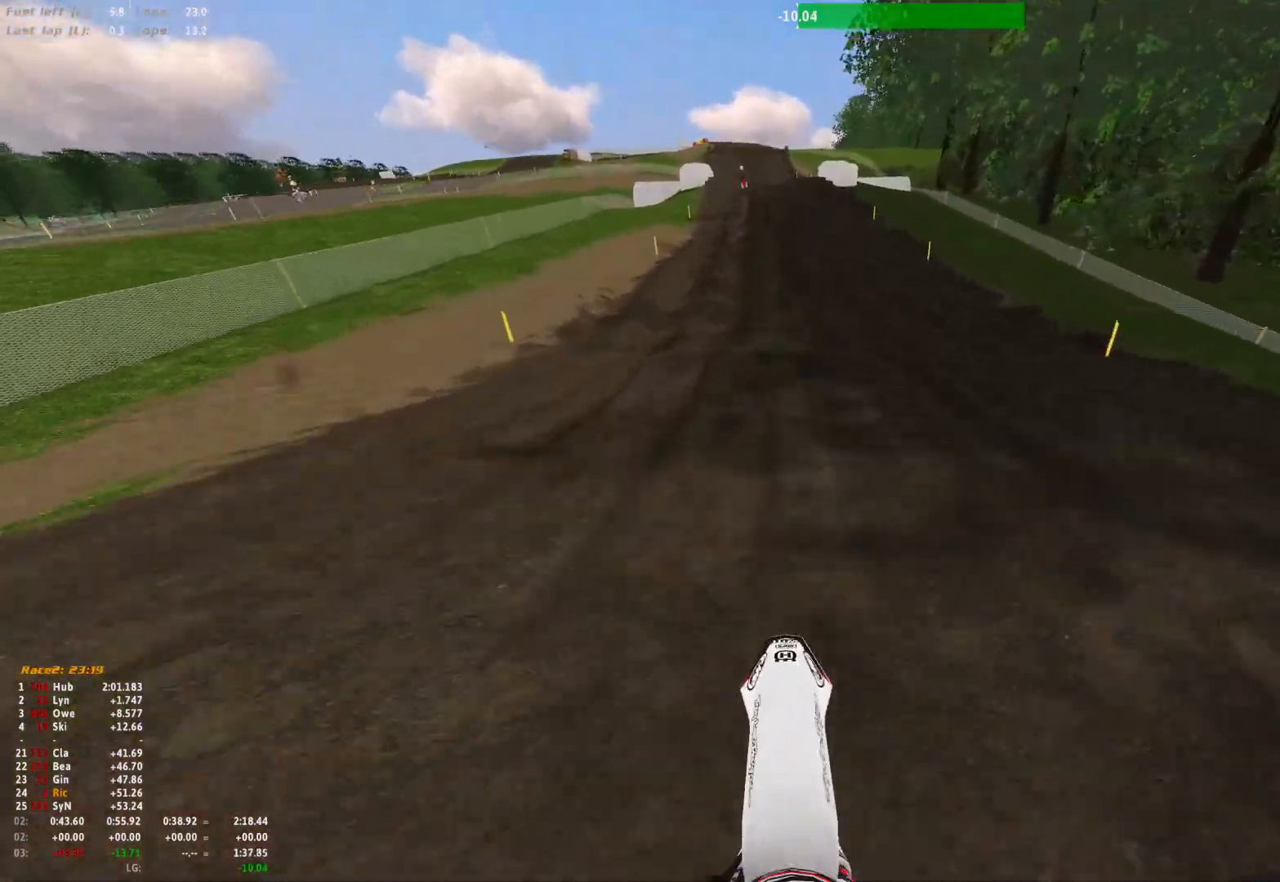
{"dt_ms": 500, "buttons": ["R1"], "left_stick": "center", "right_stick": "down", "events": [[200, "right_stick", "down"]]}
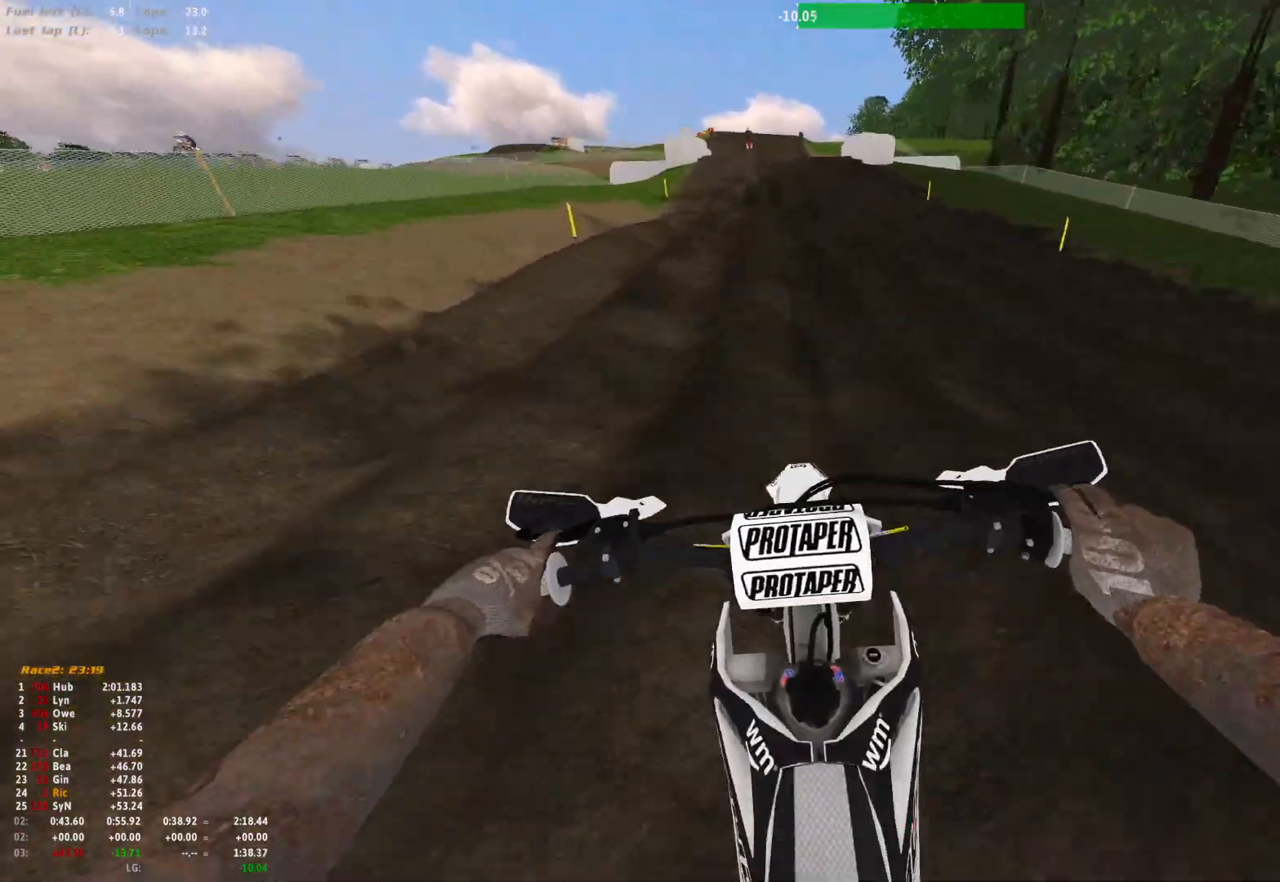
{"dt_ms": 500, "buttons": ["R1"], "left_stick": "center", "right_stick": "down", "events": []}
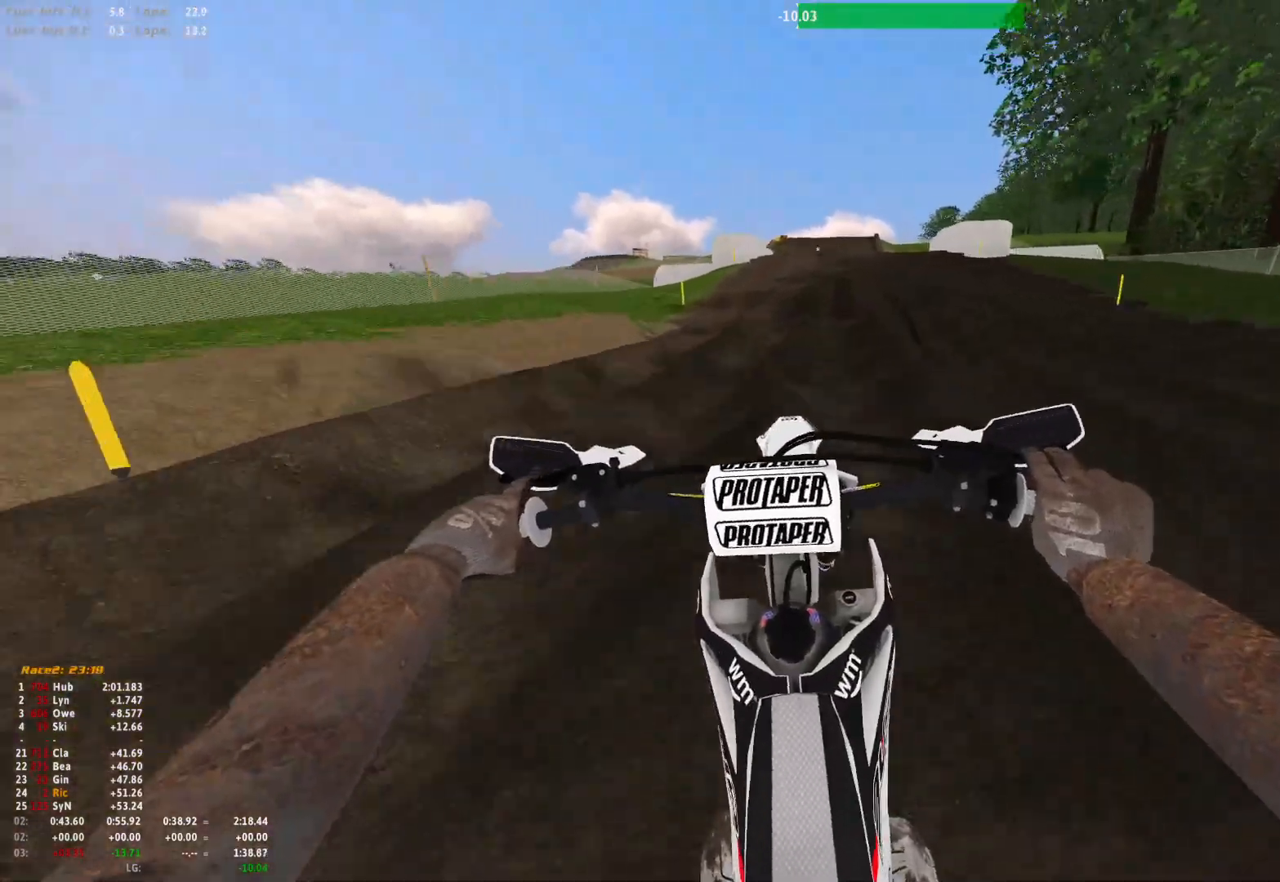
{"dt_ms": 500, "buttons": [], "left_stick": "center", "right_stick": "center", "events": [[133, "R1", "up"], [200, "right_stick", "center"]]}
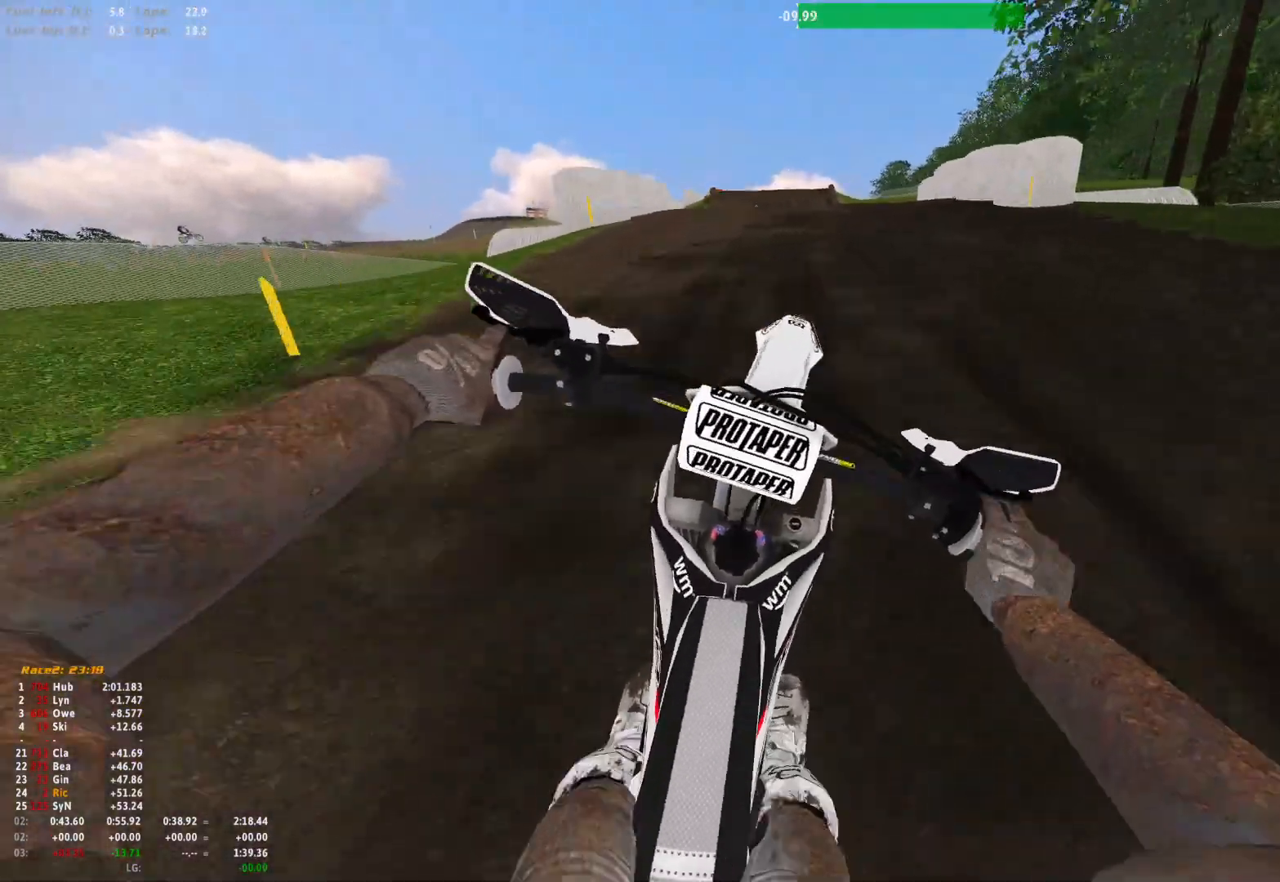
{"dt_ms": 500, "buttons": [], "left_stick": "center", "right_stick": "down", "events": [[100, "R1", "down"], [200, "right_stick", "down"], [400, "R1", "up"]]}
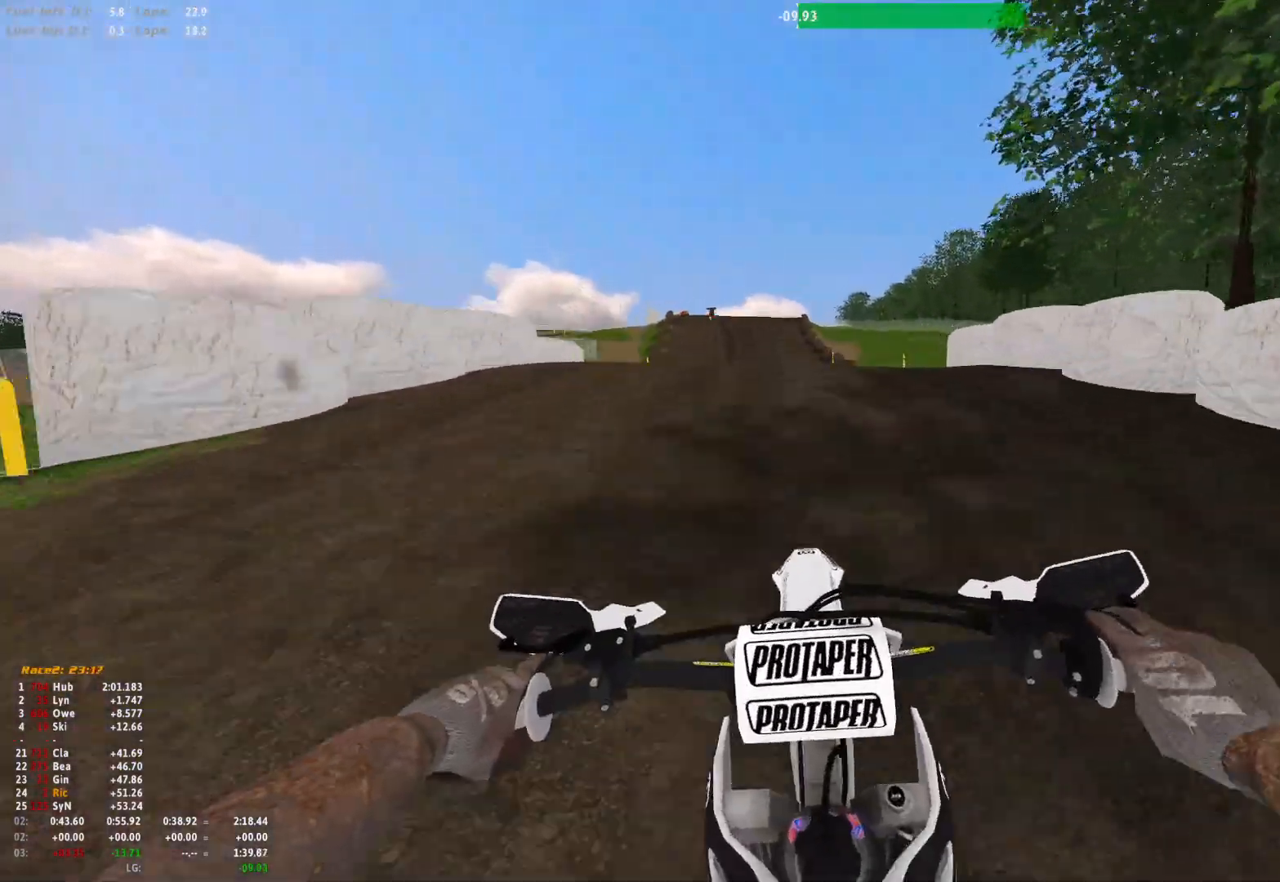
{"dt_ms": 500, "buttons": [], "left_stick": "center", "right_stick": "down", "events": []}
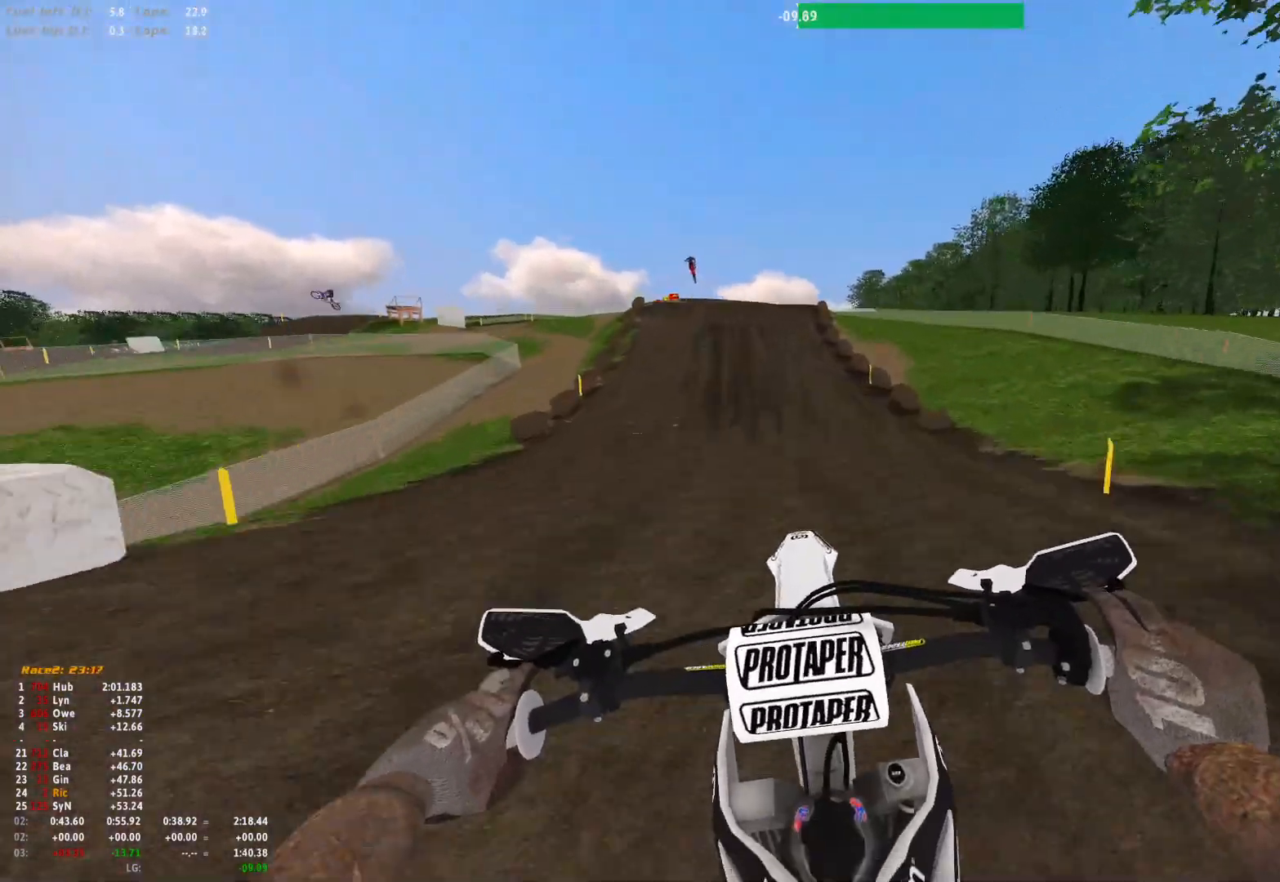
{"dt_ms": 500, "buttons": [], "left_stick": "center", "right_stick": "up", "events": [[100, "right_stick", "center"], [233, "left_stick", "up-left"], [300, "right_stick", "up"], [333, "left_stick", "center"]]}
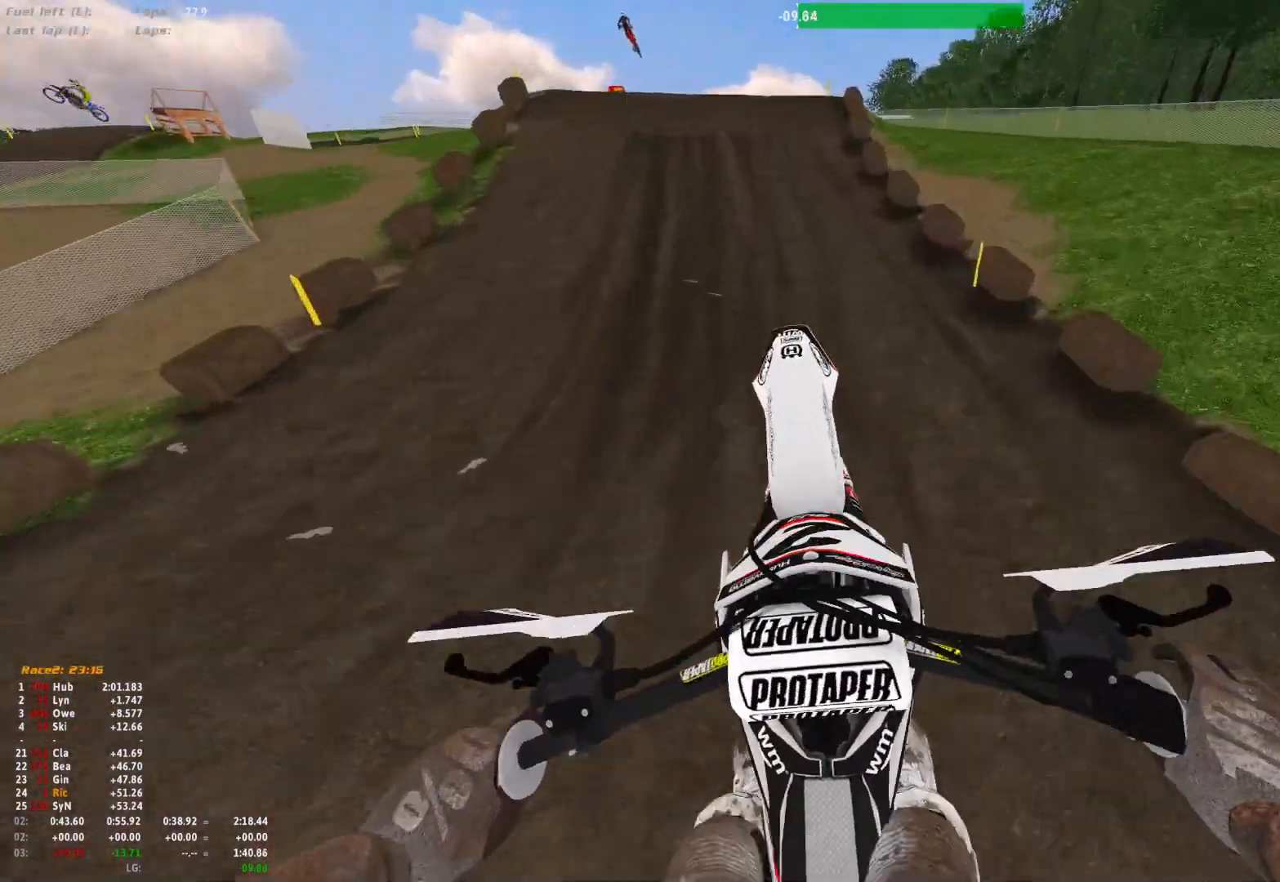
{"dt_ms": 500, "buttons": [], "left_stick": "up-left", "right_stick": "down", "events": [[167, "right_stick", "center"], [233, "R1", "down"], [300, "left_stick", "up-left"], [367, "right_stick", "down"], [500, "R1", "up"]]}
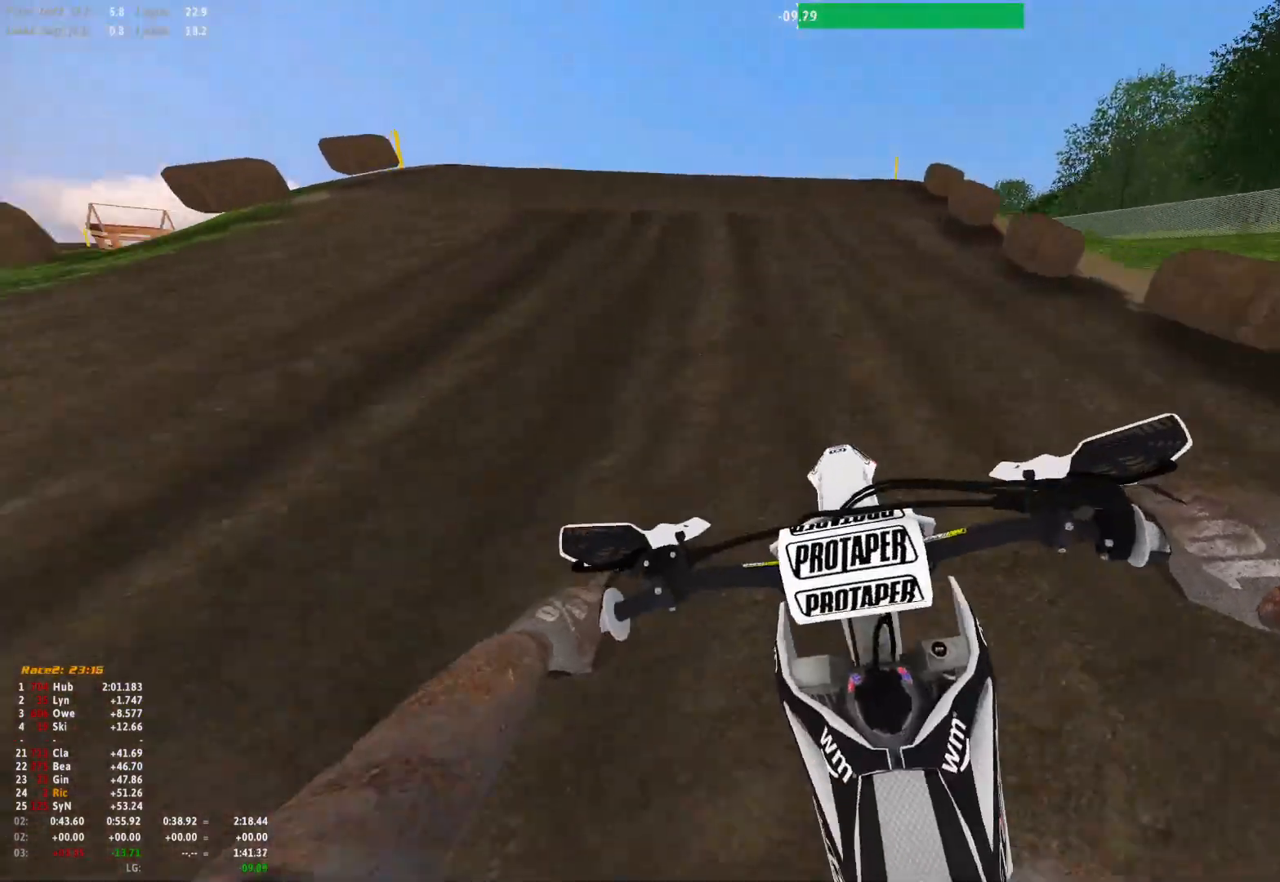
{"dt_ms": 500, "buttons": [], "left_stick": "up-left", "right_stick": "center", "events": [[100, "right_stick", "center"]]}
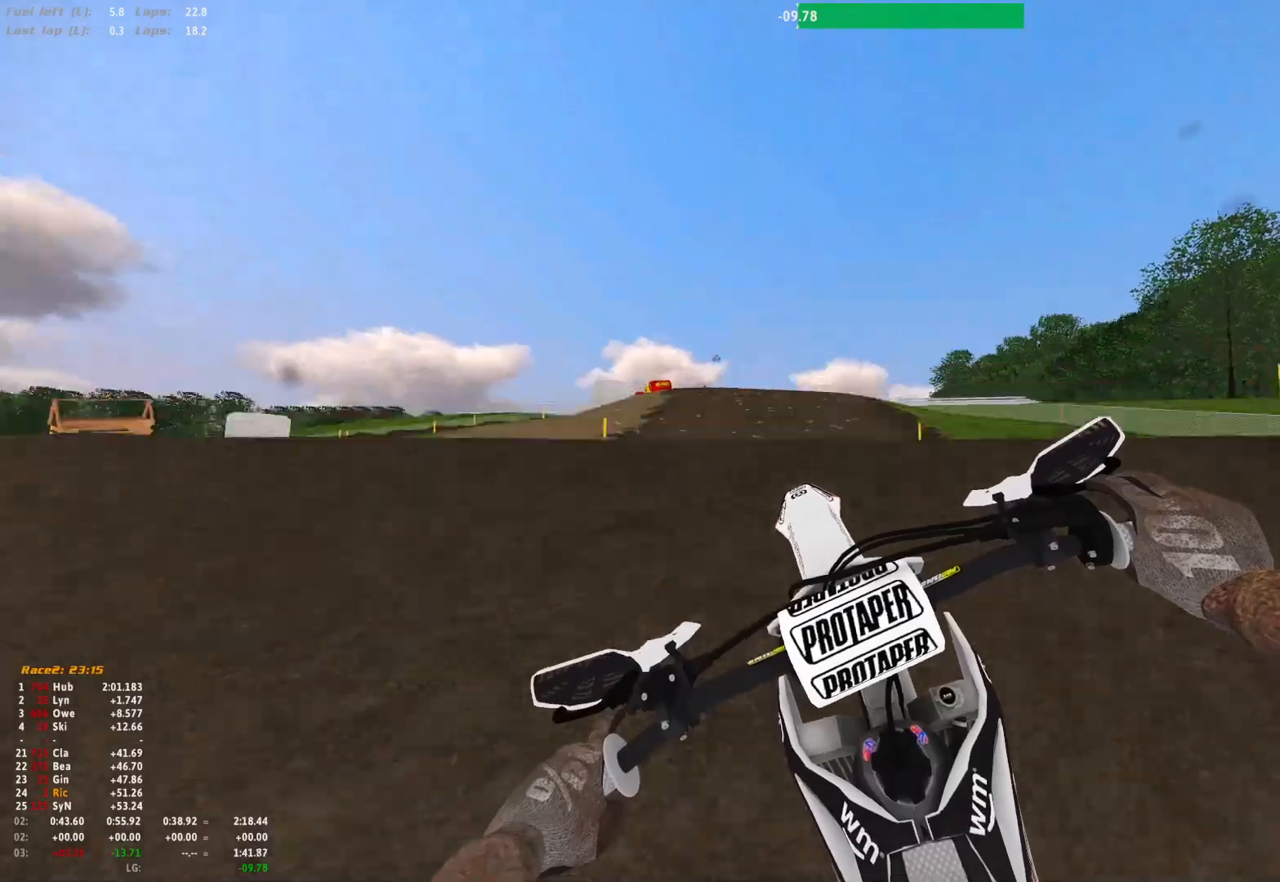
{"dt_ms": 500, "buttons": [], "left_stick": "up-left", "right_stick": "up", "events": [[67, "right_stick", "up"], [133, "left_stick", "left"], [267, "left_stick", "up-left"]]}
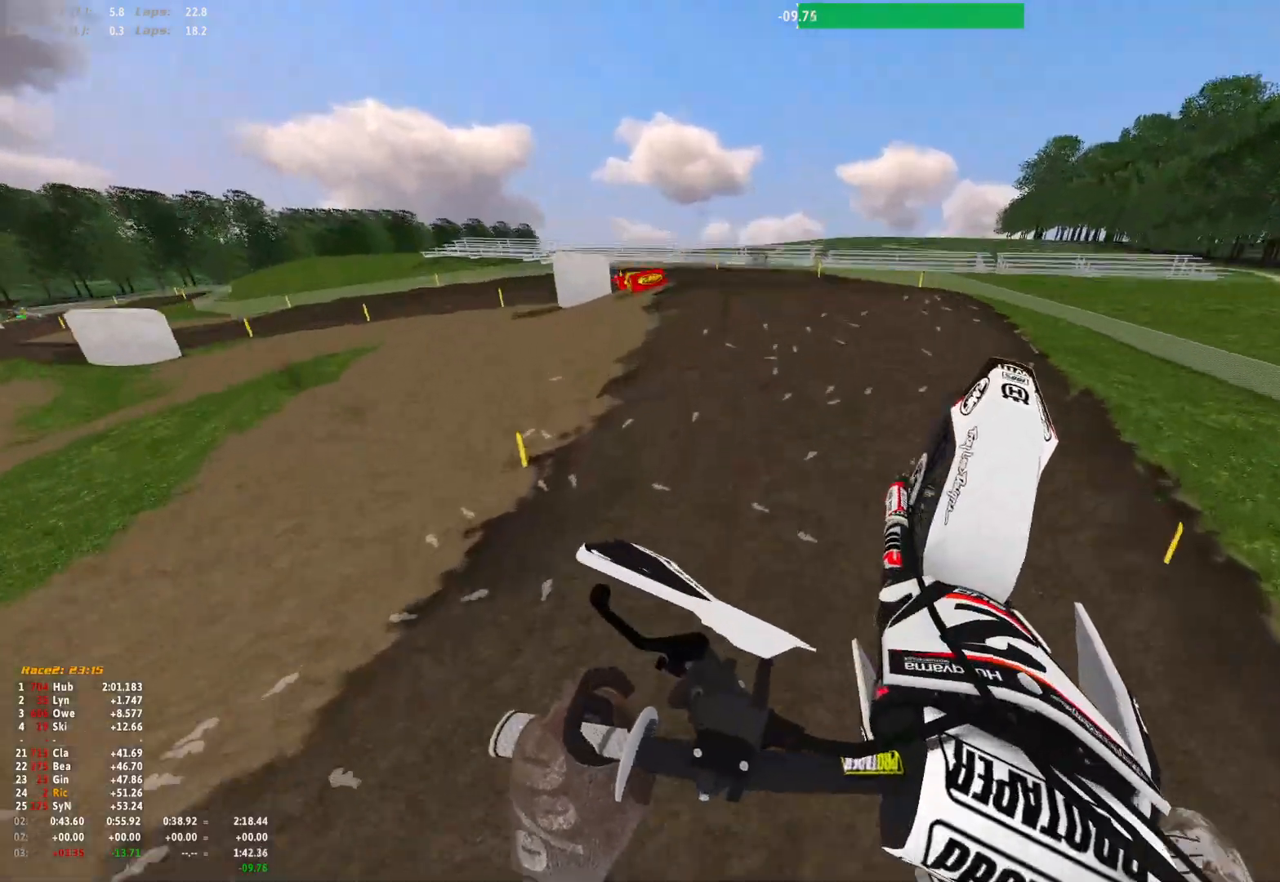
{"dt_ms": 500, "buttons": [], "left_stick": "up-left", "right_stick": "center", "events": [[400, "right_stick", "center"]]}
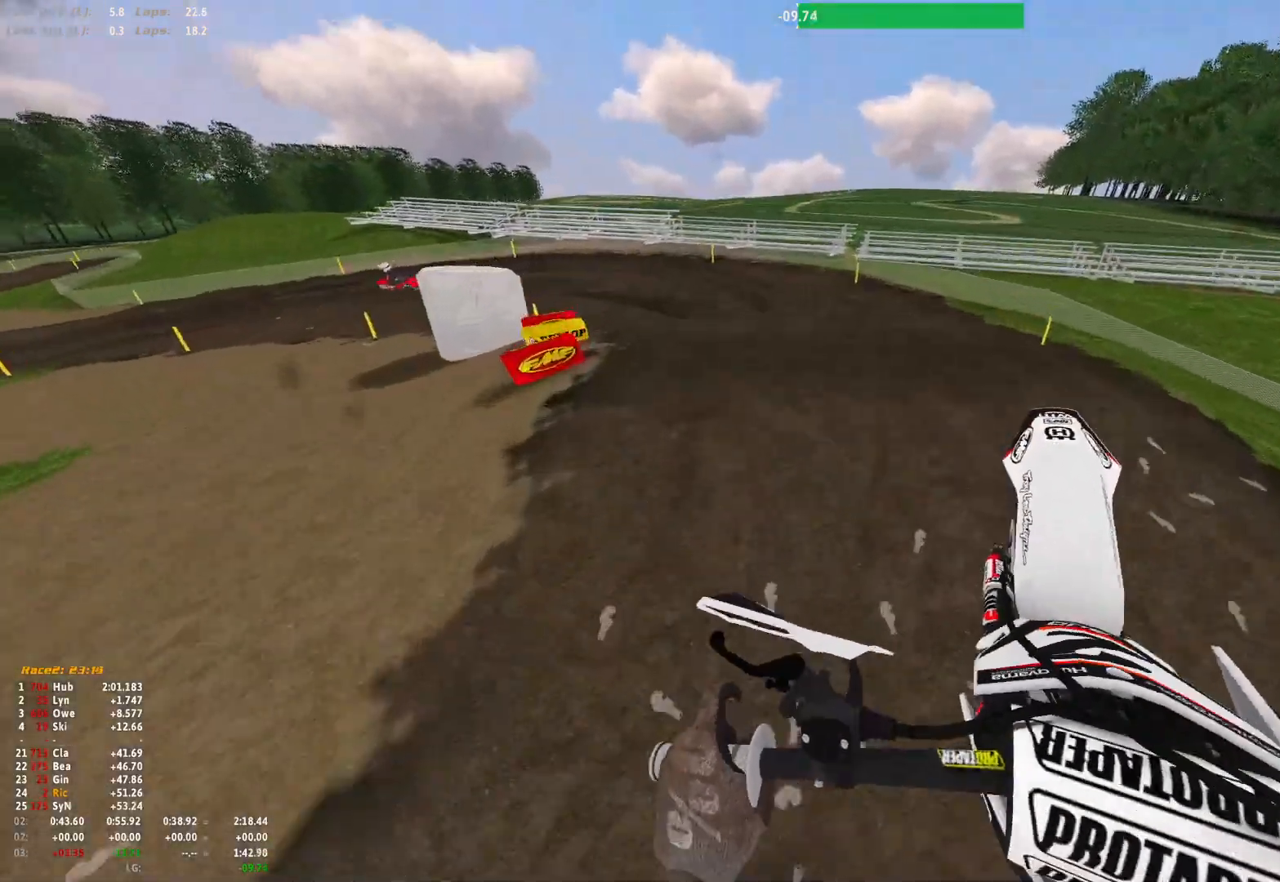
{"dt_ms": 500, "buttons": ["R1"], "left_stick": "up-left", "right_stick": "center", "events": [[367, "R1", "down"]]}
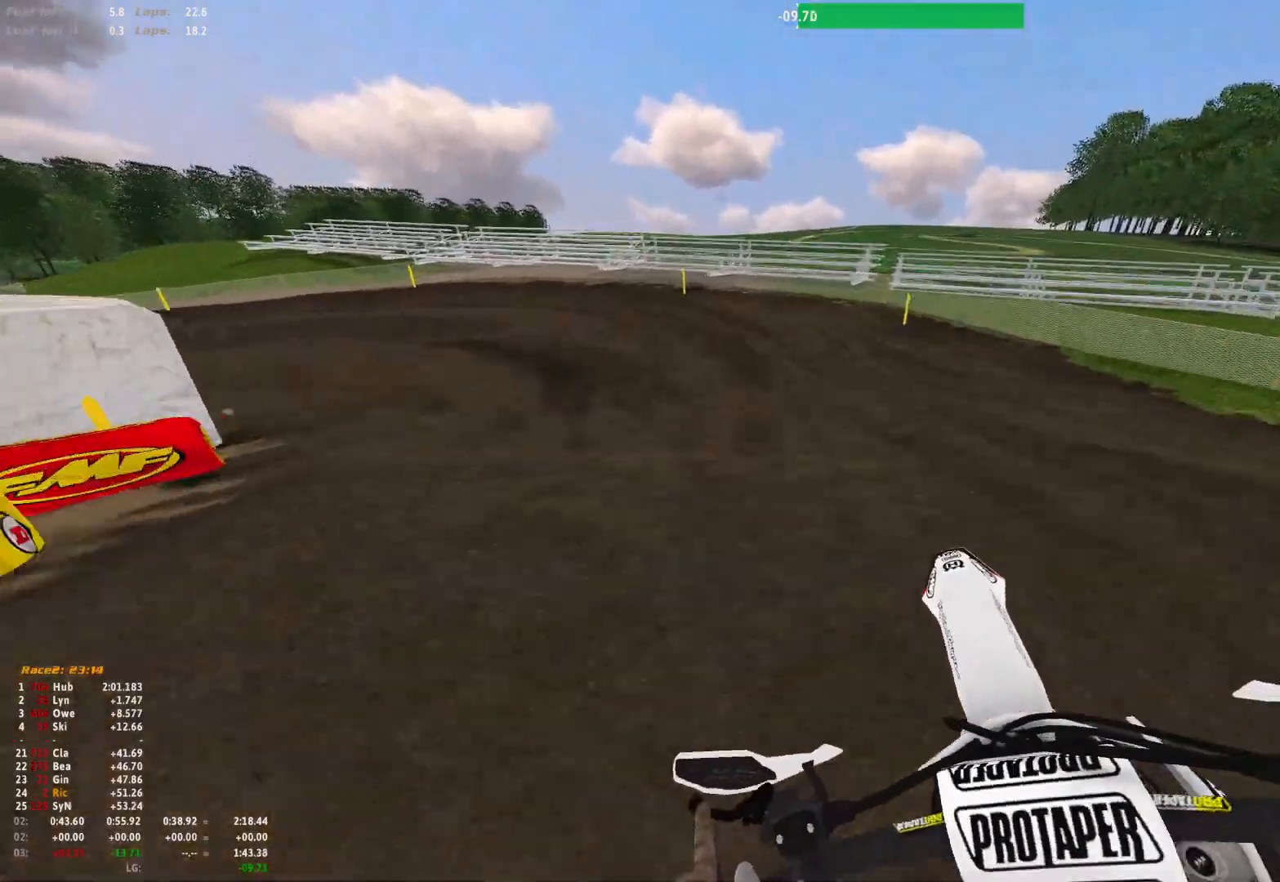
{"dt_ms": 500, "buttons": ["R1"], "left_stick": "up-left", "right_stick": "down-right", "events": [[67, "right_stick", "down-right"]]}
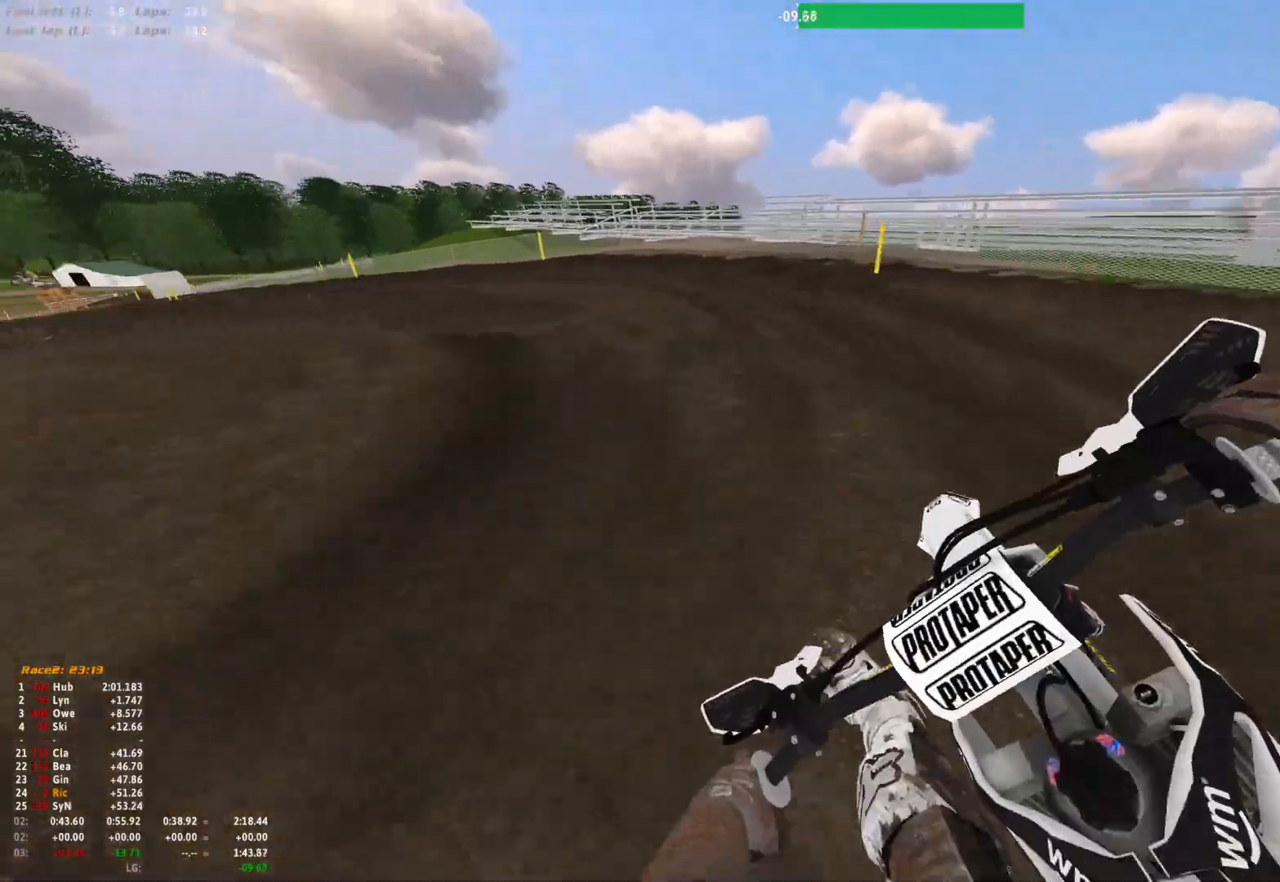
{"dt_ms": 500, "buttons": ["R1"], "left_stick": "up-left", "right_stick": "down-right", "events": []}
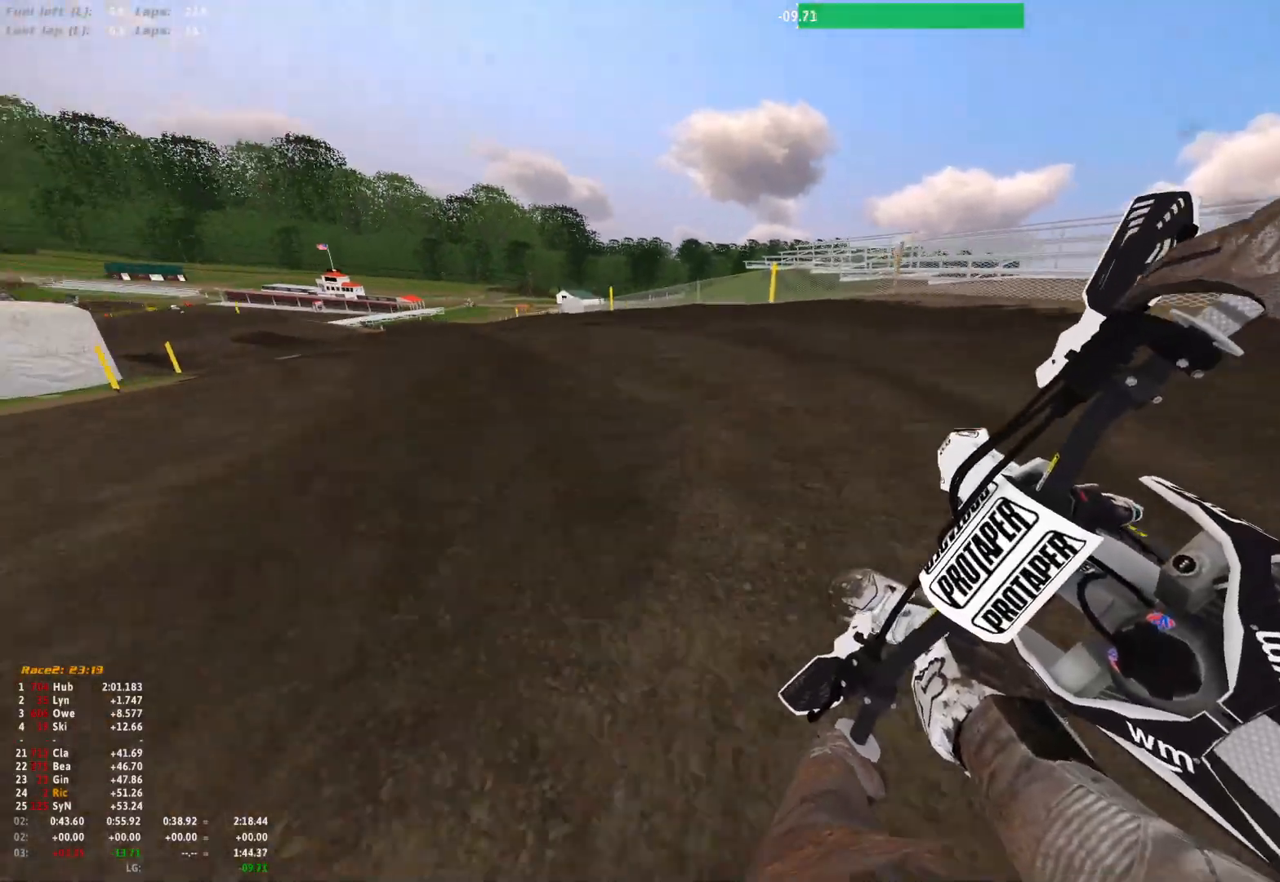
{"dt_ms": 500, "buttons": ["R1"], "left_stick": "up-left", "right_stick": "down-right", "events": []}
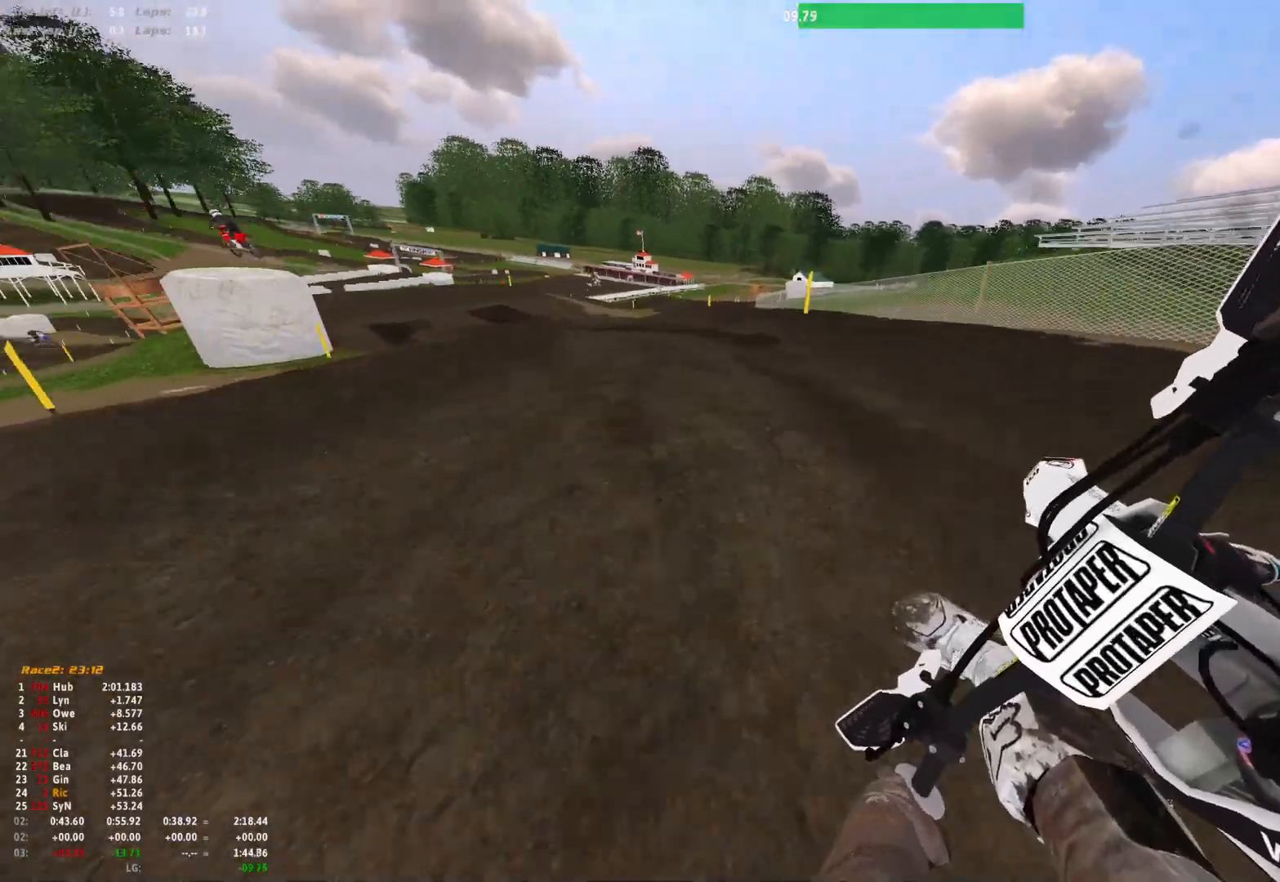
{"dt_ms": 500, "buttons": ["R1"], "left_stick": "up-left", "right_stick": "down-right", "events": []}
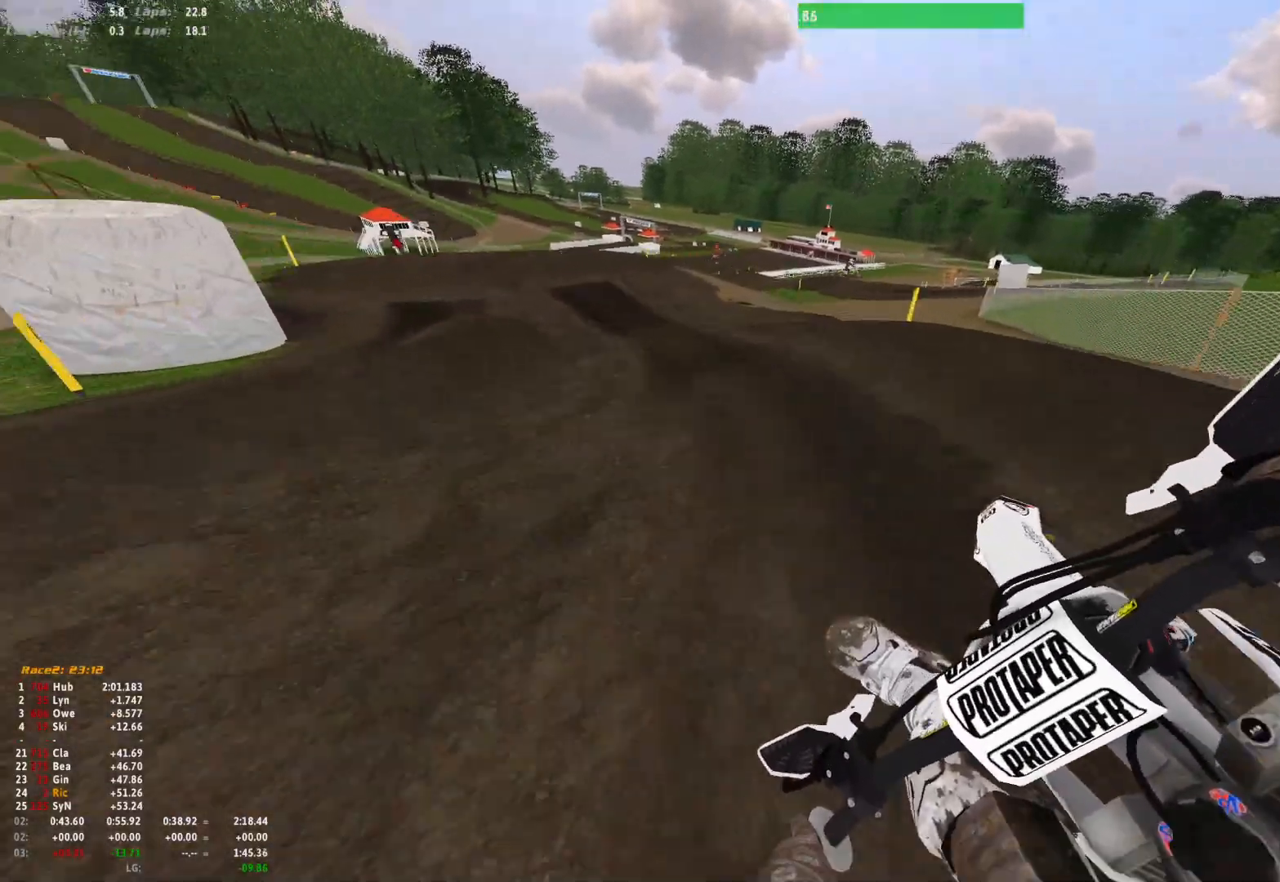
{"dt_ms": 500, "buttons": [], "left_stick": "right", "right_stick": "down-right", "events": [[367, "left_stick", "center"], [400, "R1", "up"], [500, "left_stick", "right"]]}
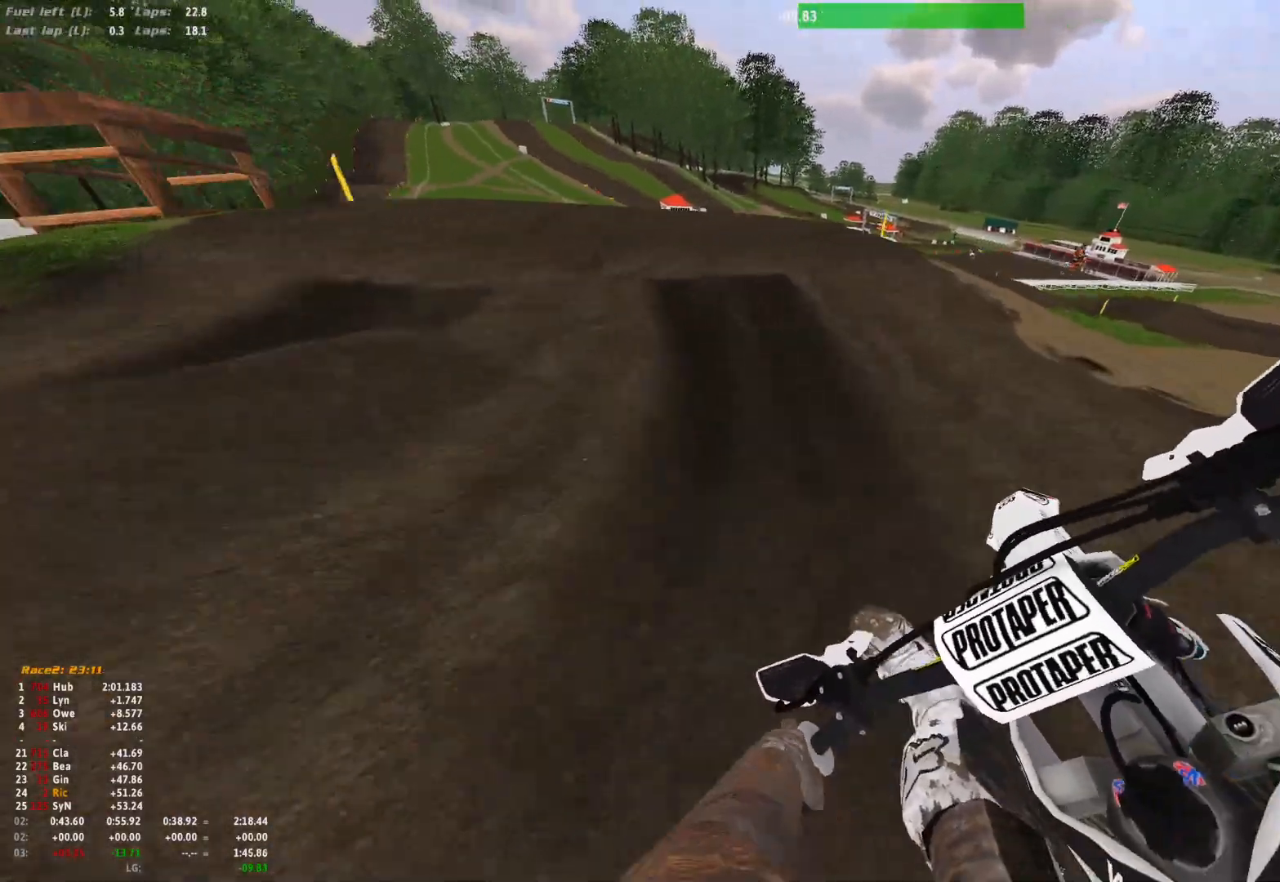
{"dt_ms": 500, "buttons": [], "left_stick": "center", "right_stick": "up", "events": [[33, "right_stick", "center"], [100, "left_stick", "center"], [233, "left_stick", "up-left"], [267, "right_stick", "up"], [500, "left_stick", "center"]]}
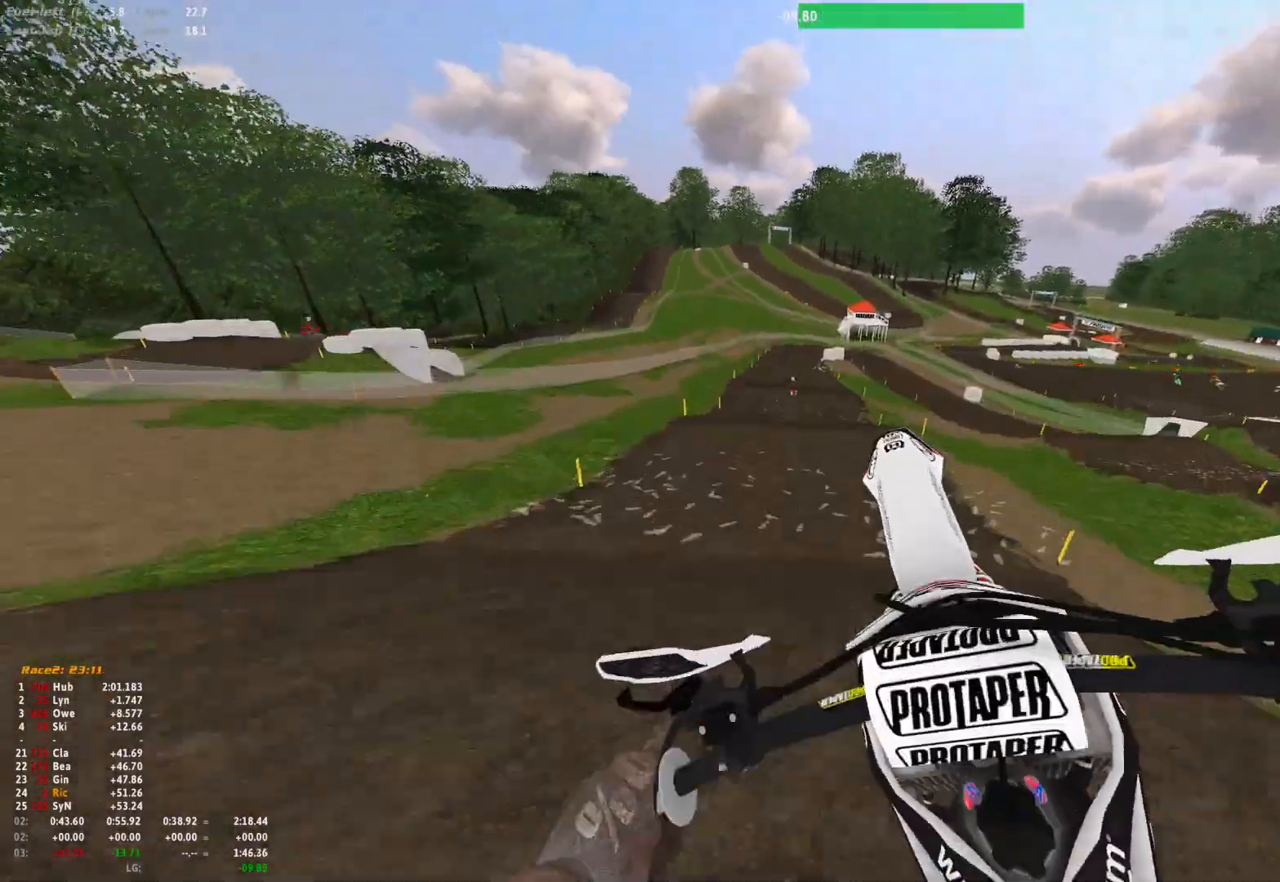
{"dt_ms": 500, "buttons": ["A"], "left_stick": "right", "right_stick": "center", "events": [[67, "right_stick", "center"], [167, "left_stick", "right"], [500, "A", "down"]]}
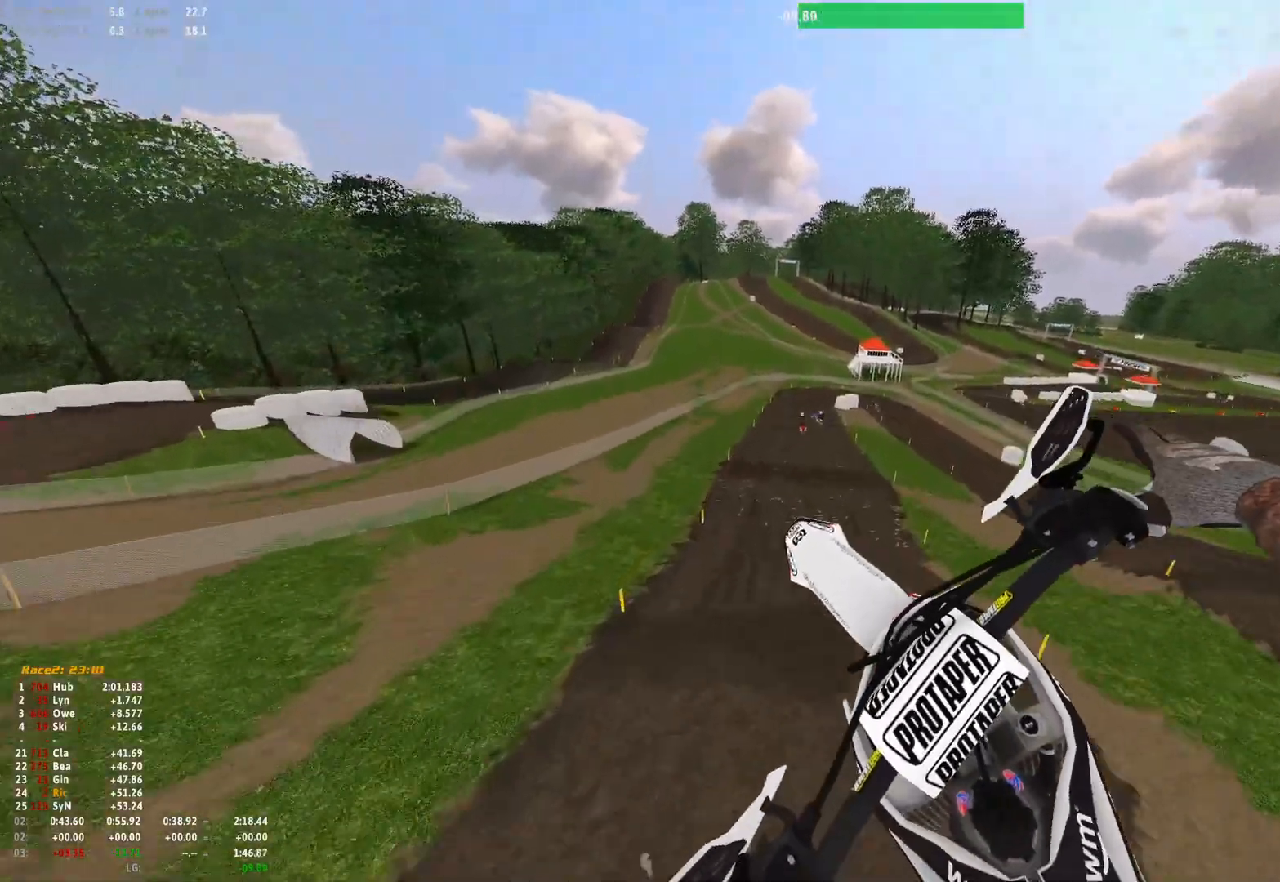
{"dt_ms": 500, "buttons": [], "left_stick": "right", "right_stick": "center", "events": [[100, "A", "up"]]}
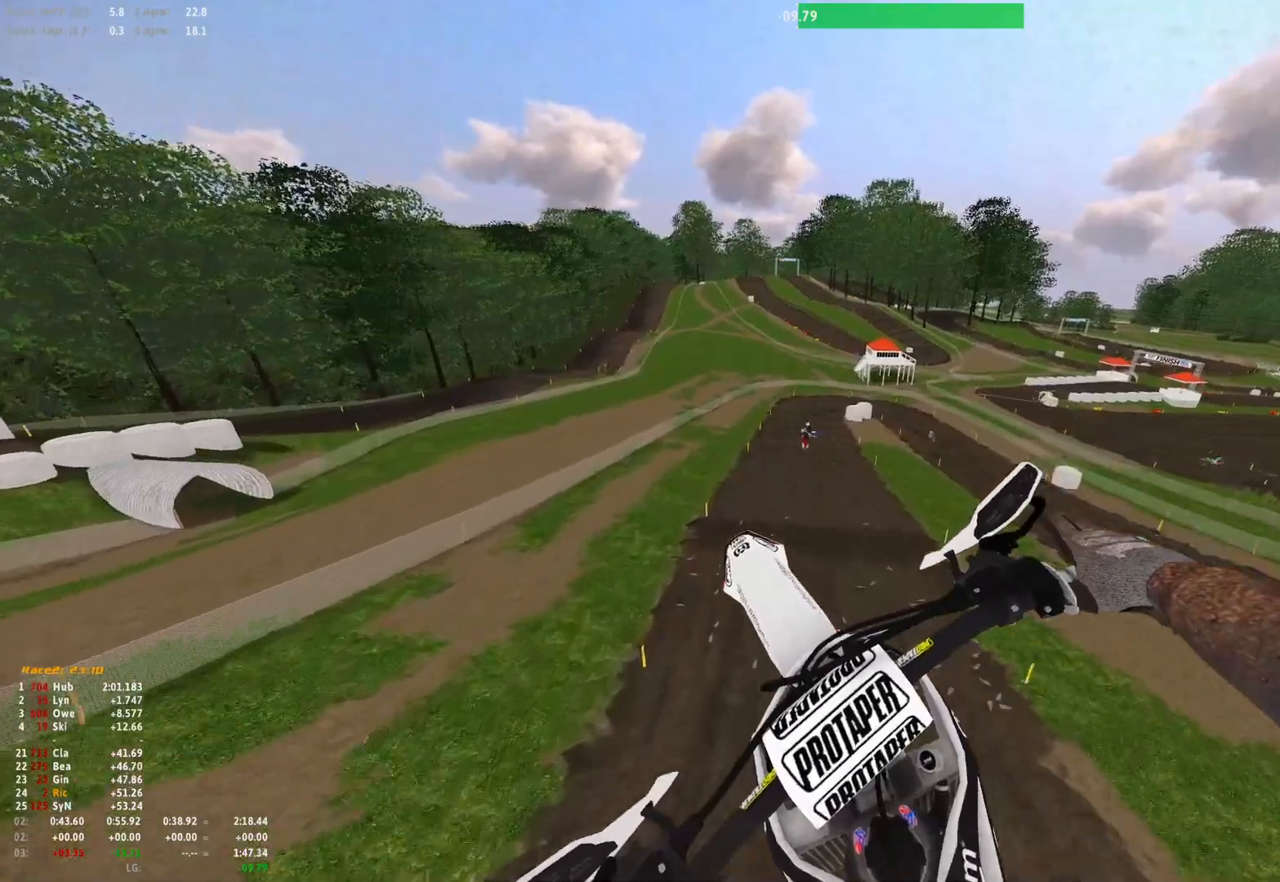
{"dt_ms": 500, "buttons": [], "left_stick": "right", "right_stick": "up", "events": [[333, "right_stick", "up"]]}
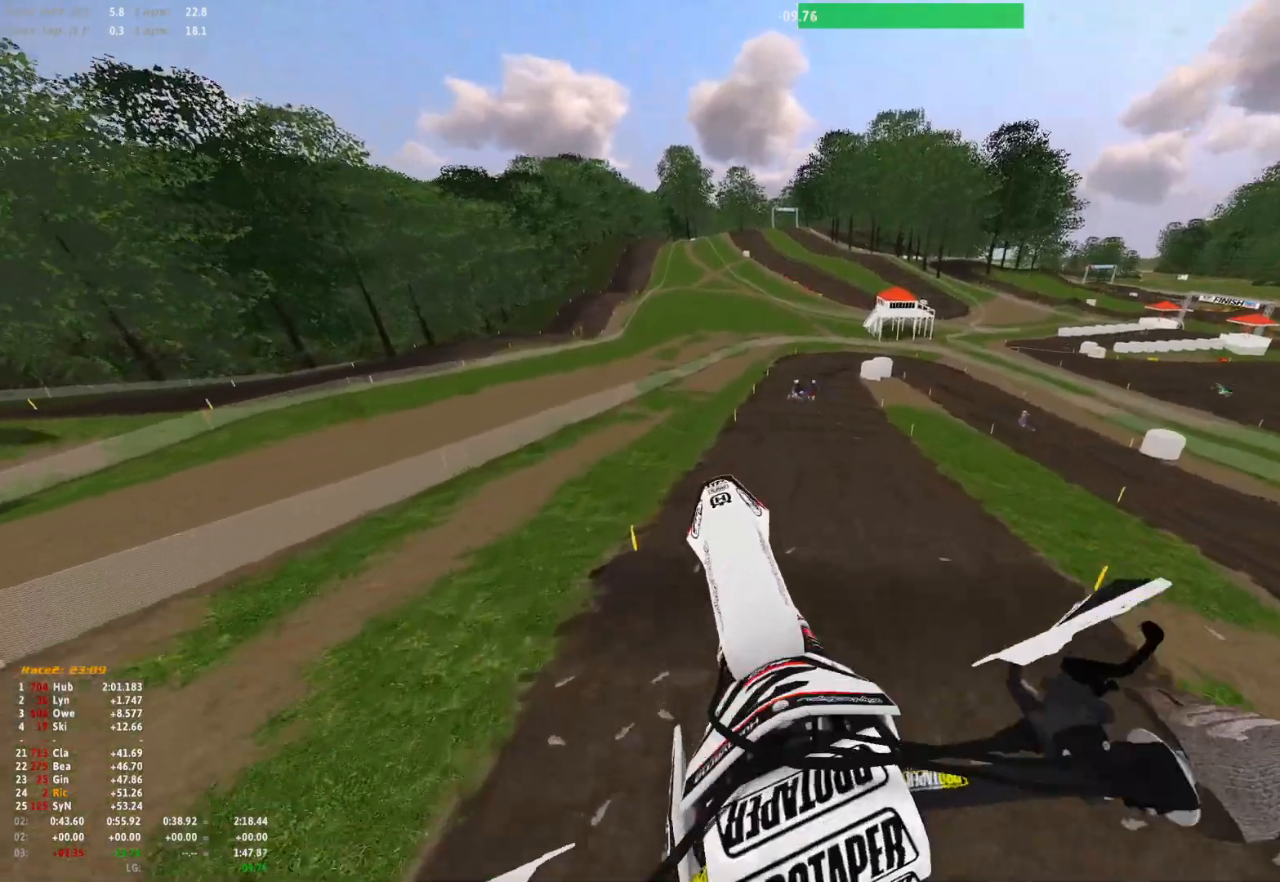
{"dt_ms": 500, "buttons": ["L1", "R1"], "left_stick": "center", "right_stick": "down", "events": [[167, "left_stick", "center"], [267, "right_stick", "center"], [300, "R1", "down"], [400, "right_stick", "down"], [500, "L1", "down"]]}
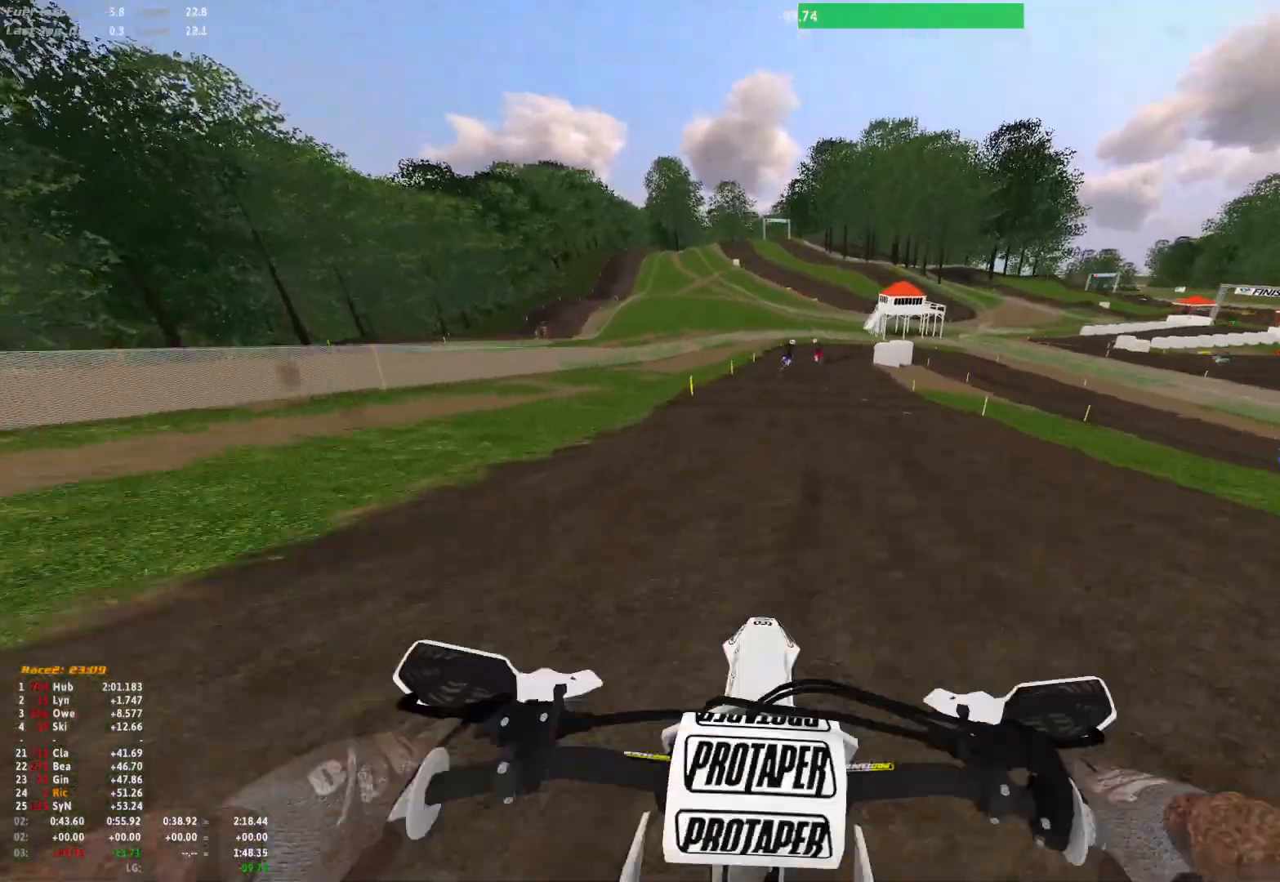
{"dt_ms": 1000, "buttons": ["R1"], "left_stick": "center", "right_stick": "down"}
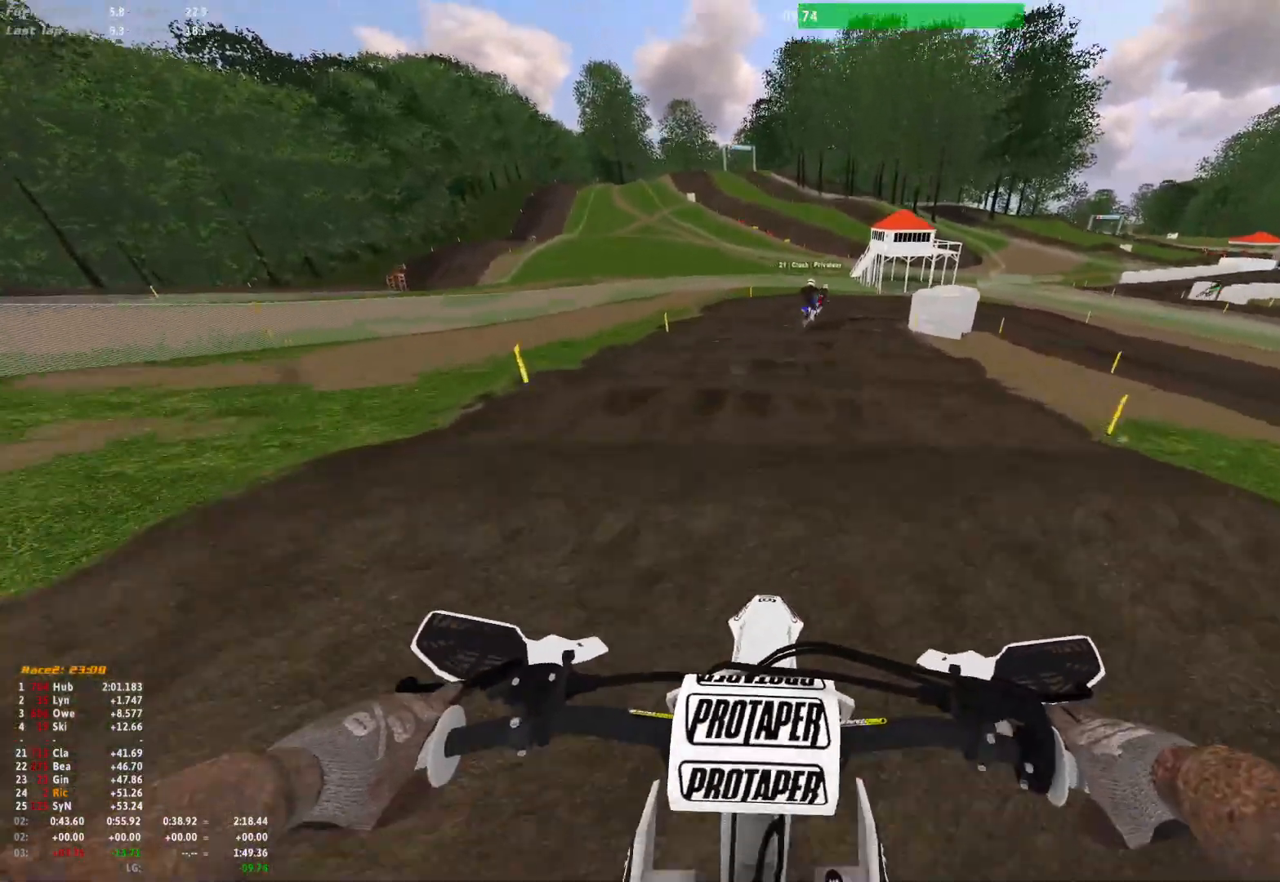
{"dt_ms": 1000, "buttons": ["R1"], "left_stick": "right", "right_stick": "down"}
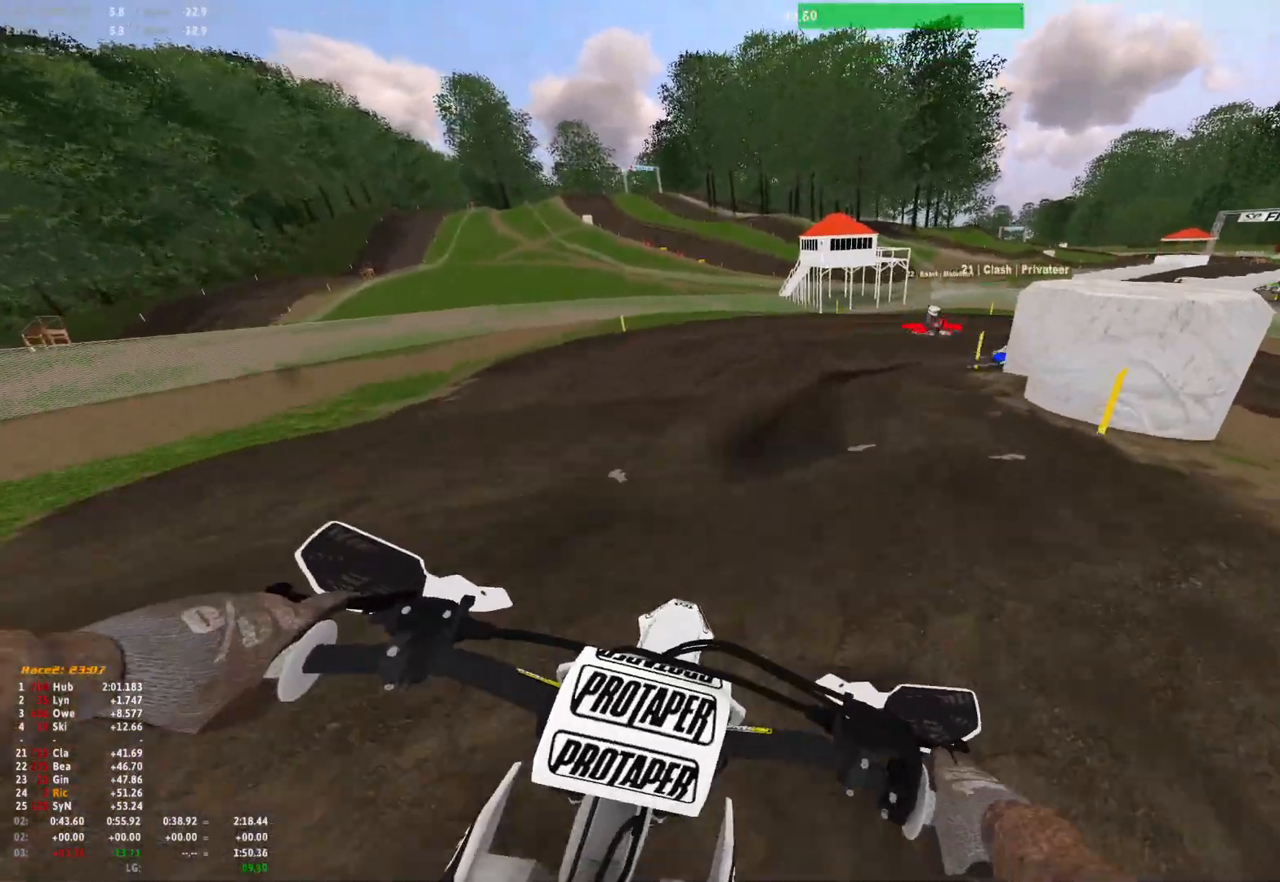
{"dt_ms": 500, "buttons": ["R1"], "left_stick": "right", "right_stick": "down-left", "events": [[467, "right_stick", "down-left"]]}
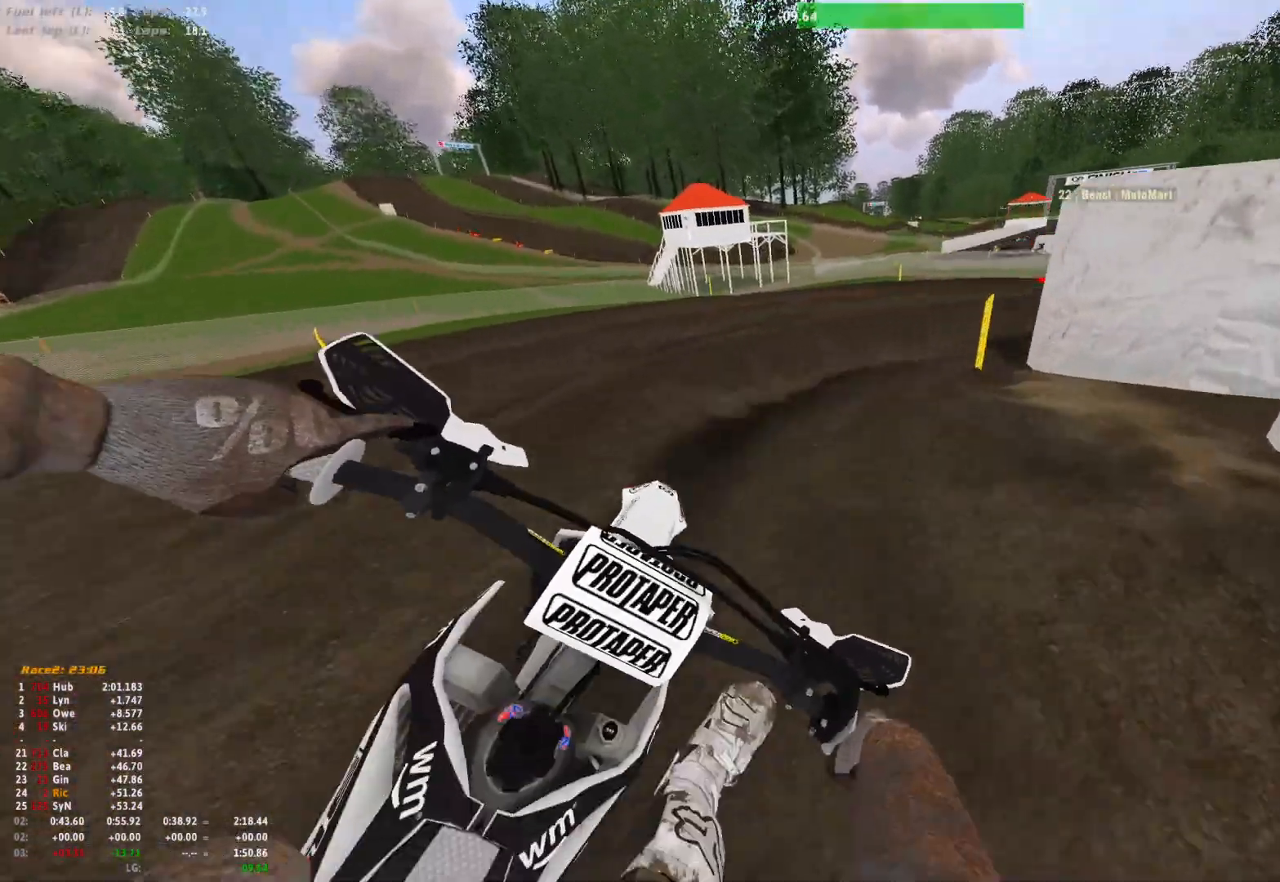
{"dt_ms": 500, "buttons": ["R1"], "left_stick": "right", "right_stick": "down-left", "events": []}
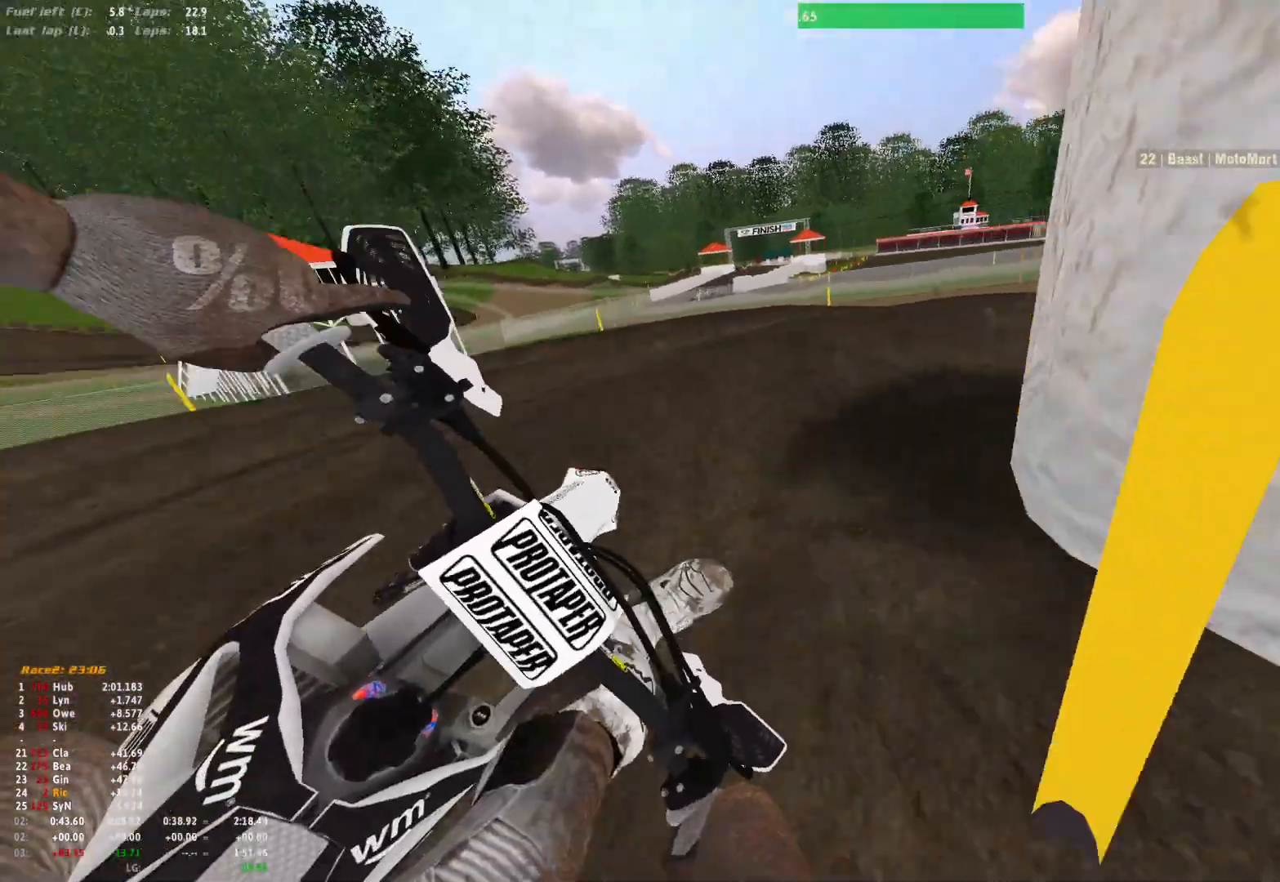
{"dt_ms": 500, "buttons": ["R1"], "left_stick": "right", "right_stick": "down", "events": [[433, "right_stick", "down"]]}
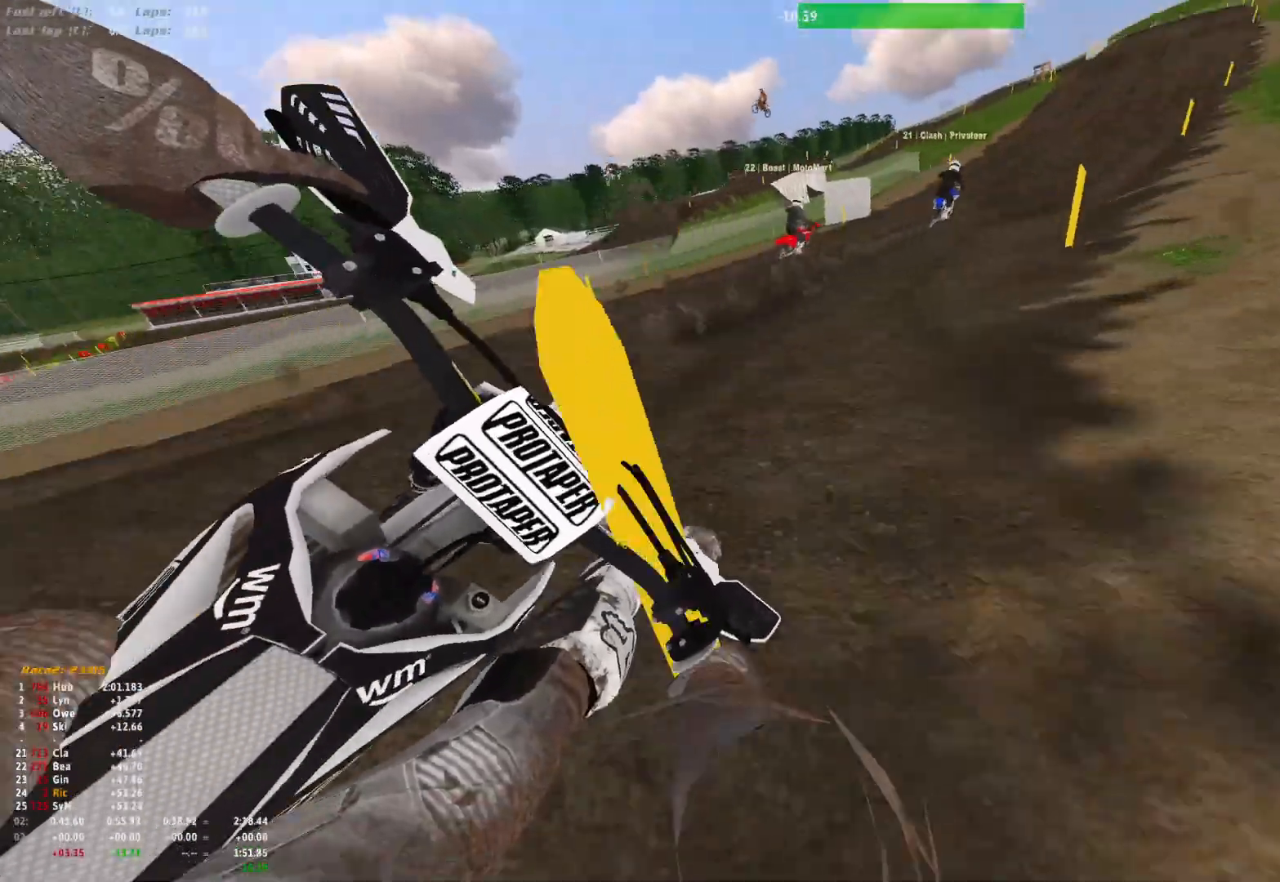
{"dt_ms": 500, "buttons": ["R1"], "left_stick": "right", "right_stick": "down", "events": []}
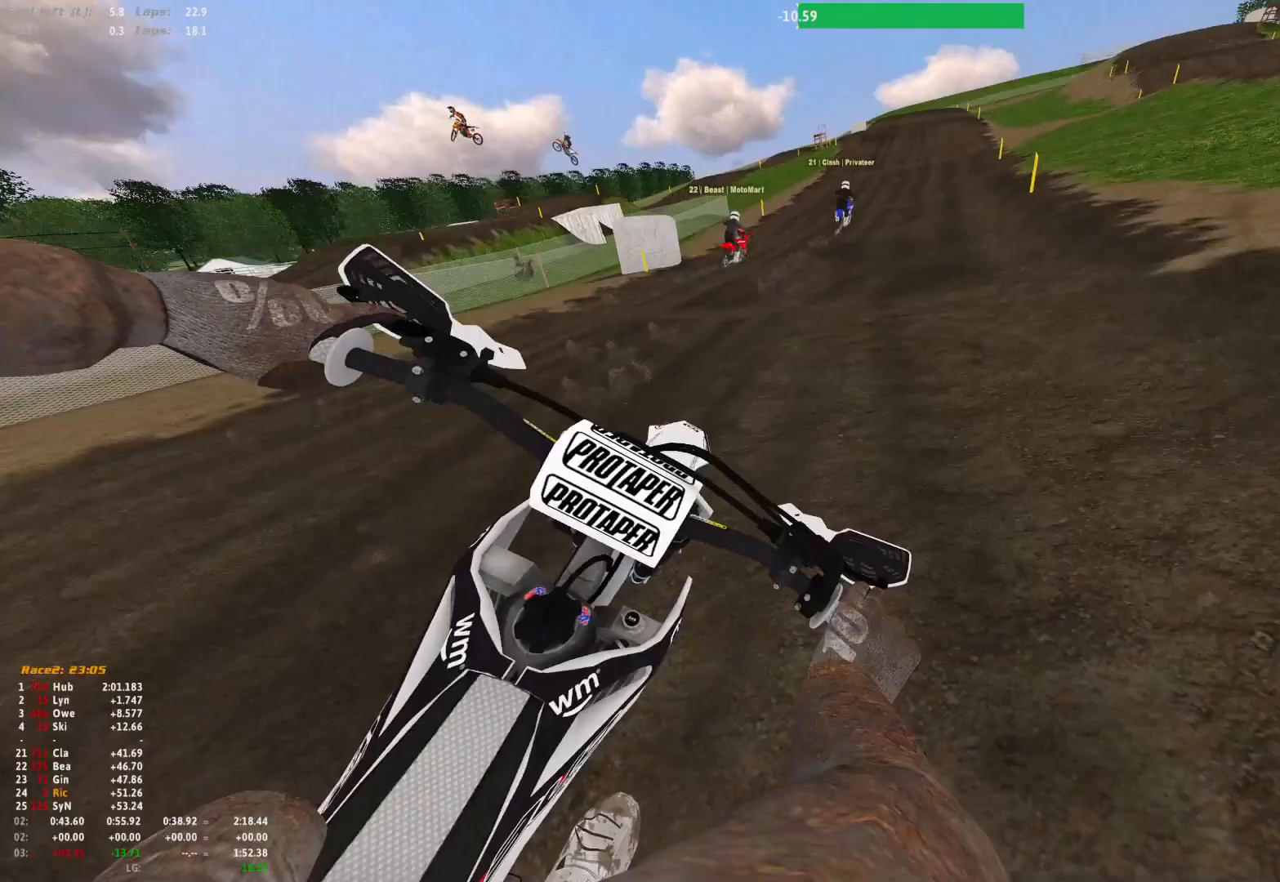
{"dt_ms": 500, "buttons": ["R1"], "left_stick": "center", "right_stick": "down", "events": [[233, "left_stick", "center"]]}
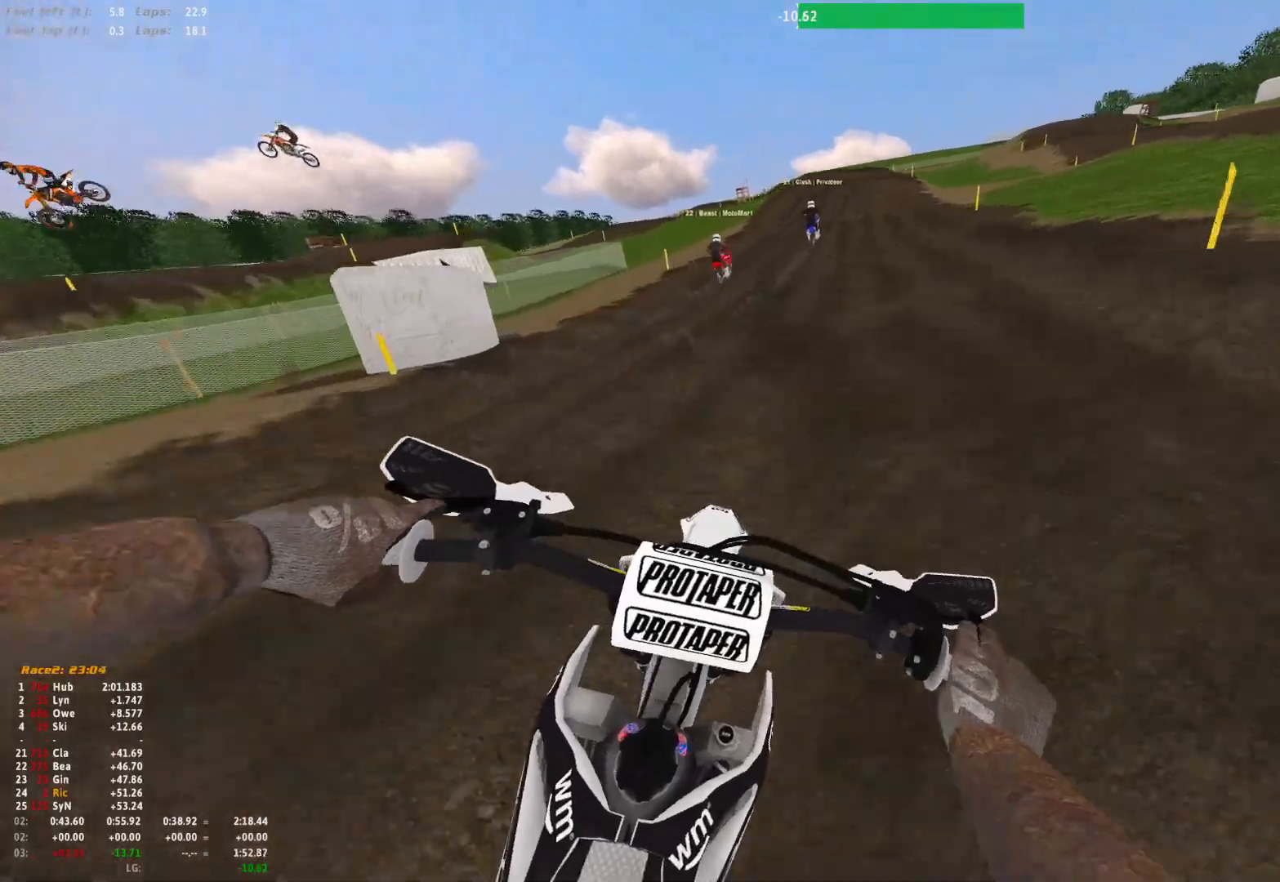
{"dt_ms": 500, "buttons": ["R1"], "left_stick": "center", "right_stick": "center", "events": [[200, "right_stick", "center"], [333, "B", "down"], [433, "B", "up"]]}